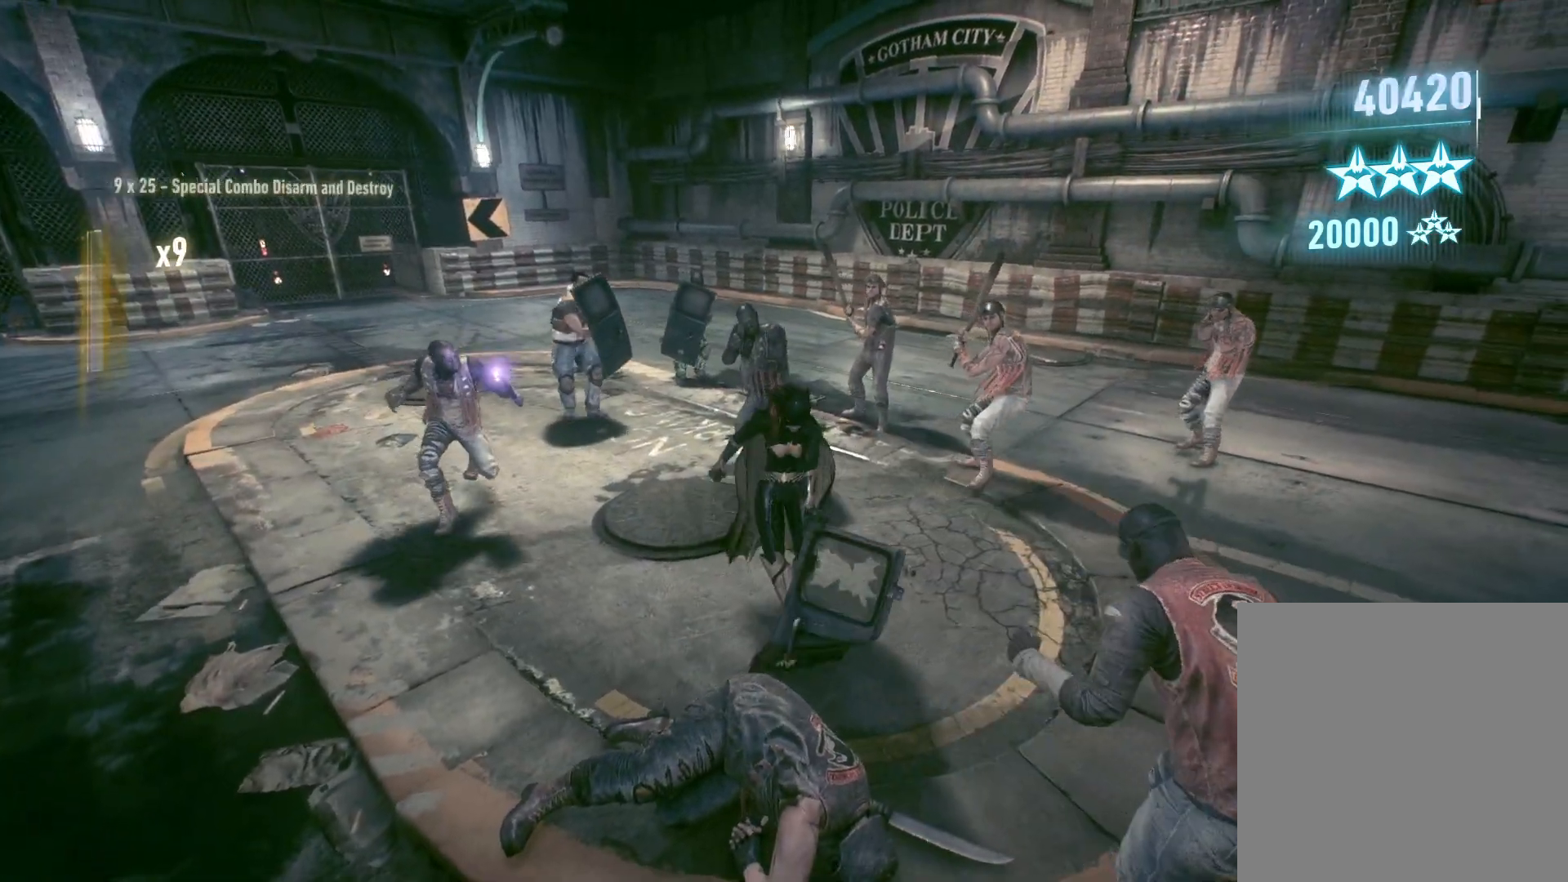
Gameplay with a controller (Xbox layout); each line is a JSON object with the inputs held at the frame after it. "events" lists button and stick changes between this image and that frame as [ms after this image, input, new state], when the widget could be followed in between.
{"buttons": [], "left_stick": "up-right", "right_stick": "left", "events": [[100, "X", "down"], [250, "X", "up"], [450, "right_stick", "left"]]}
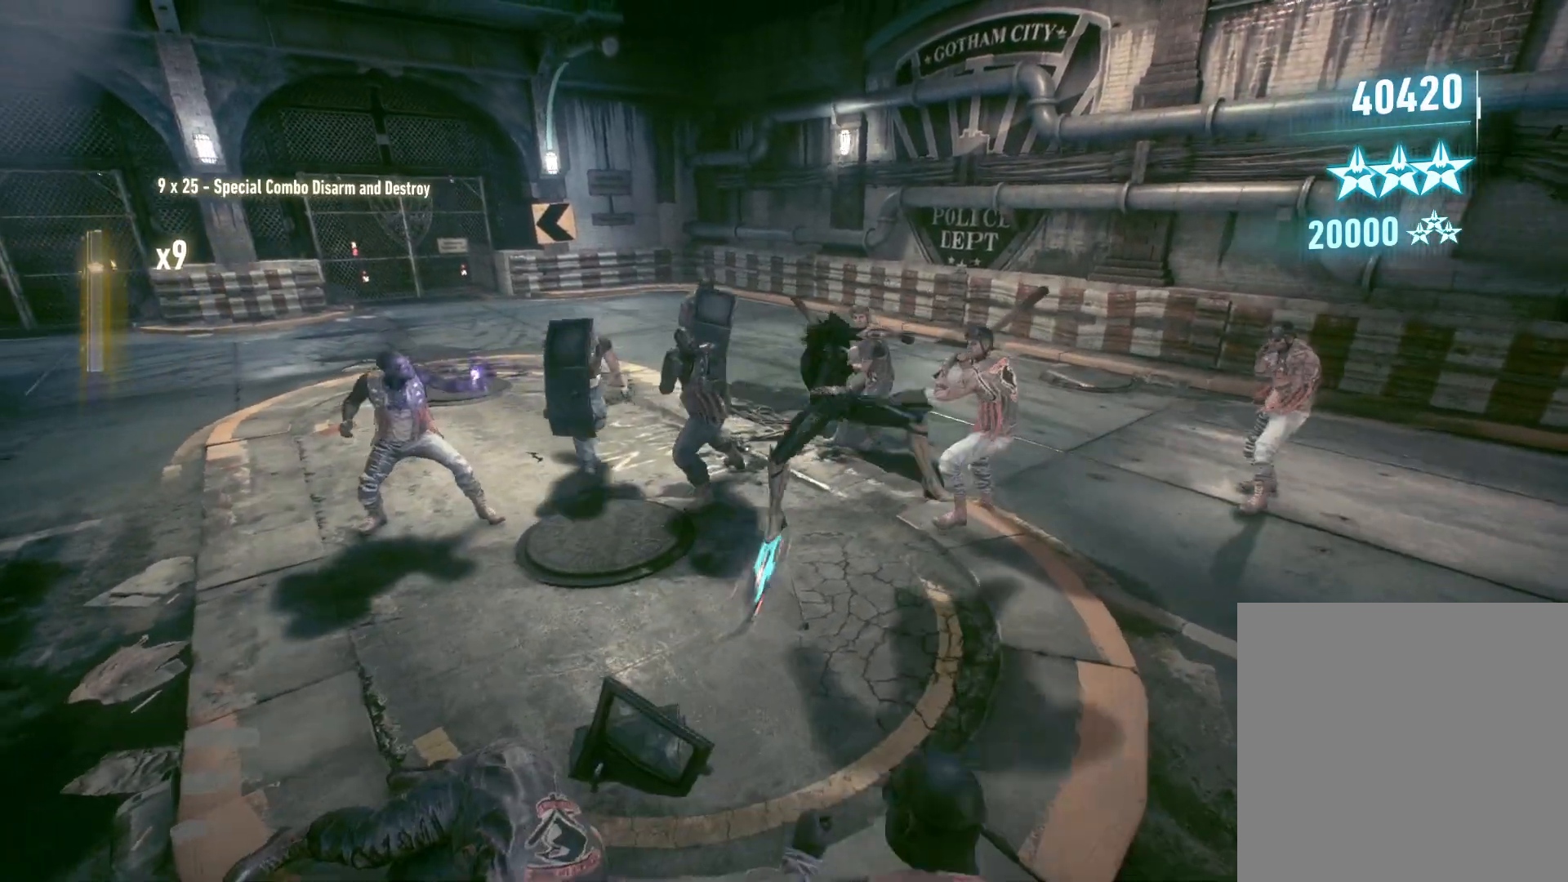
{"buttons": [], "left_stick": "up-left", "right_stick": "center", "events": [[67, "left_stick", "up"], [100, "right_stick", "center"], [183, "A", "down"], [183, "left_stick", "up-left"], [283, "A", "up"], [367, "A", "down"], [467, "A", "up"]]}
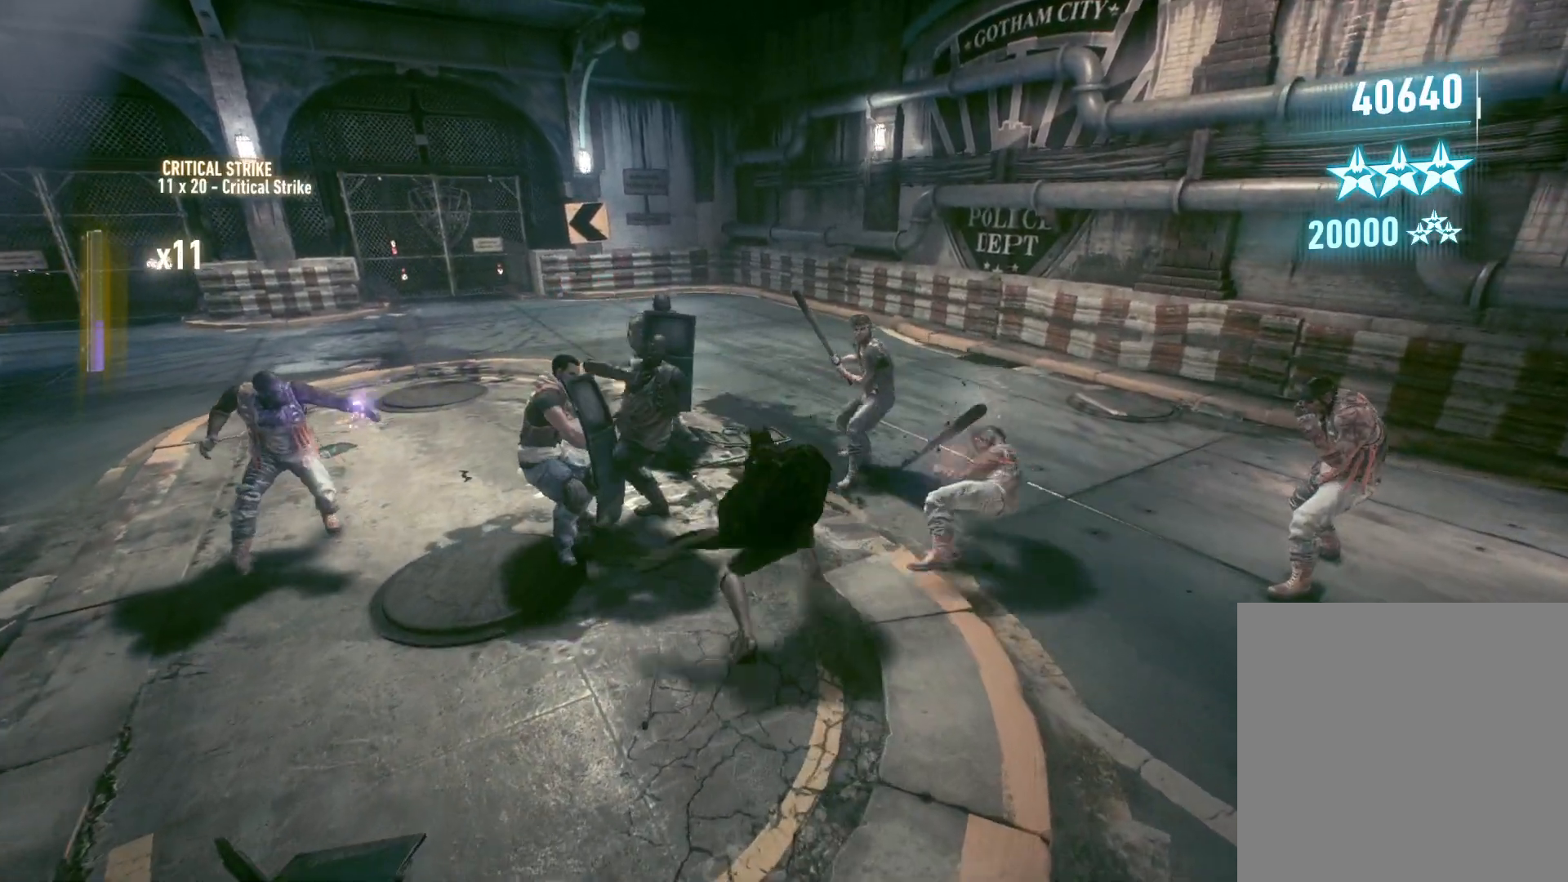
{"buttons": [], "left_stick": "right", "right_stick": "right", "events": [[50, "A", "down"], [150, "A", "up"], [233, "left_stick", "center"], [317, "right_stick", "right"], [367, "left_stick", "right"]]}
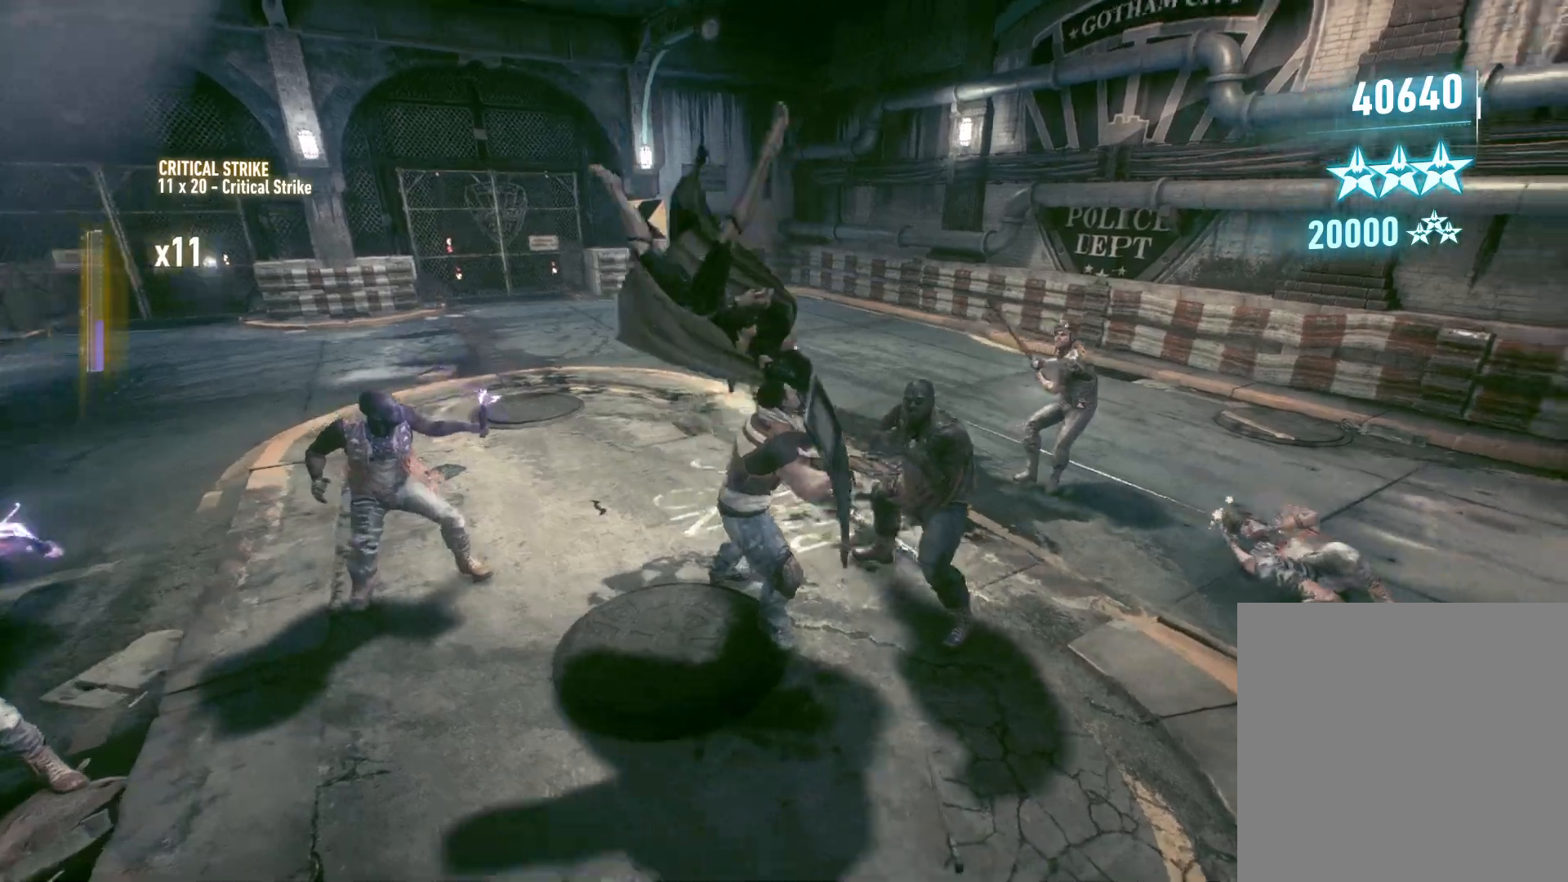
{"buttons": [], "left_stick": "up-right", "right_stick": "center", "events": [[100, "left_stick", "up-right"], [417, "right_stick", "center"]]}
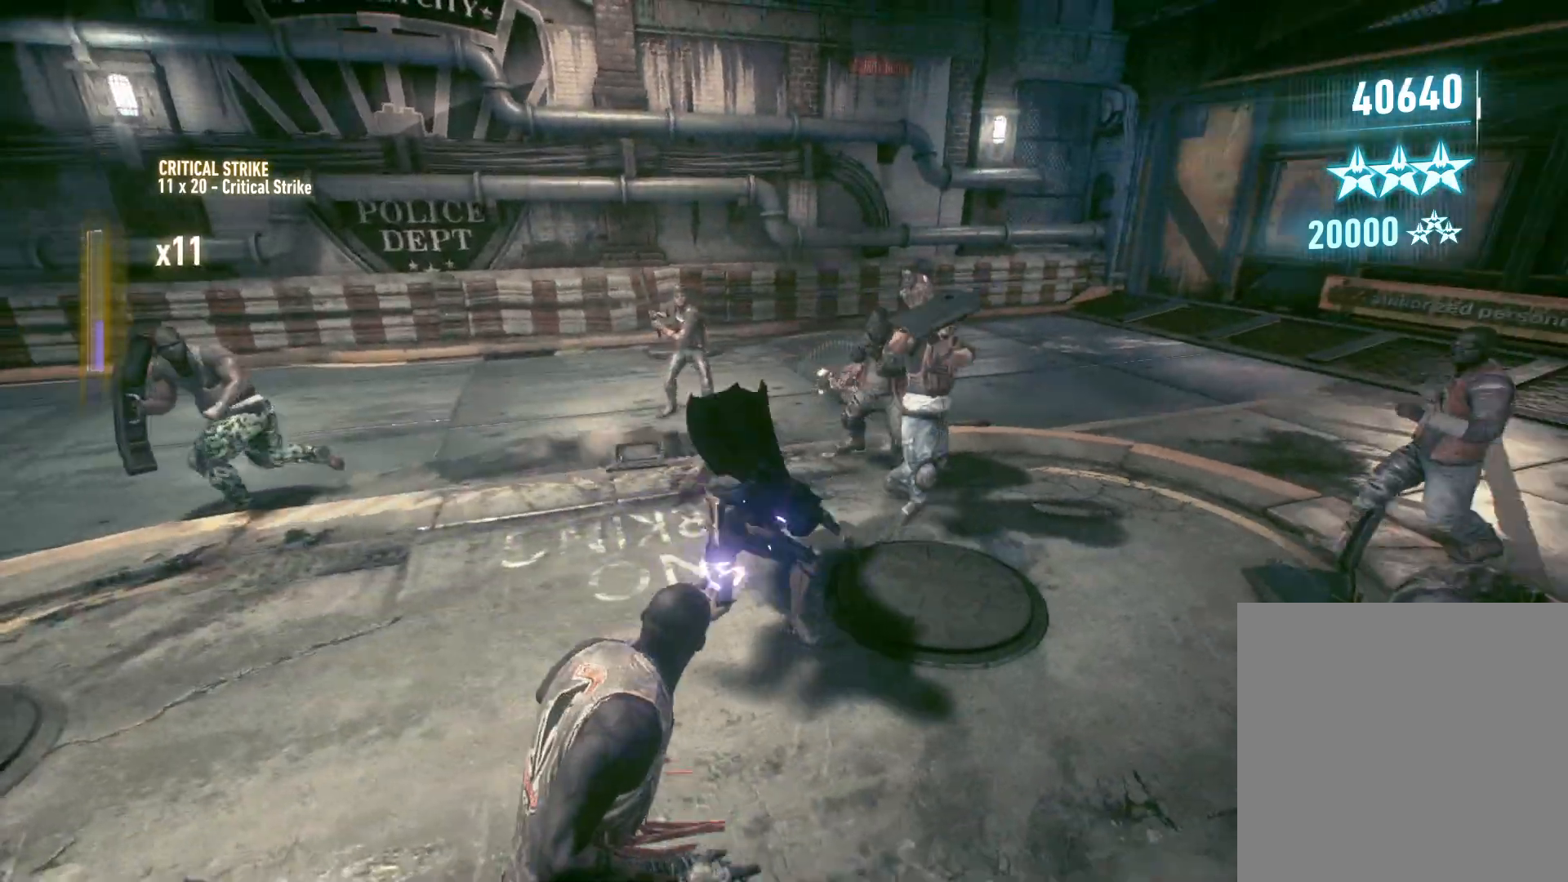
{"buttons": [], "left_stick": "up-right", "right_stick": "center", "events": [[17, "B", "down"], [150, "B", "up"], [367, "A", "down"], [467, "A", "up"]]}
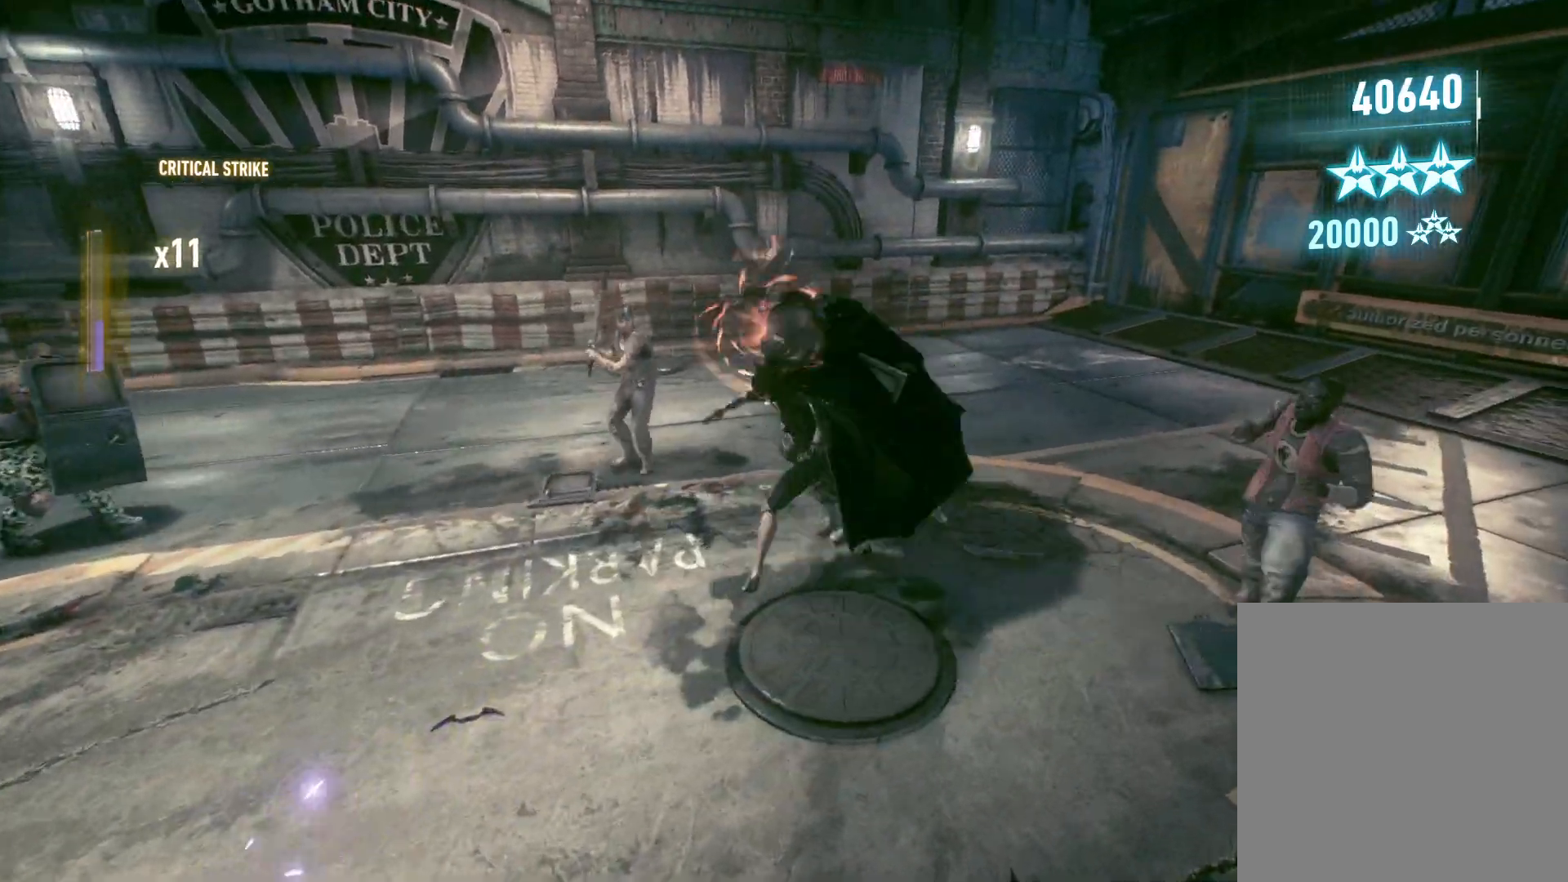
{"buttons": [], "left_stick": "up-right", "right_stick": "center", "events": [[50, "A", "down"], [150, "A", "up"], [217, "A", "down"], [350, "A", "up"]]}
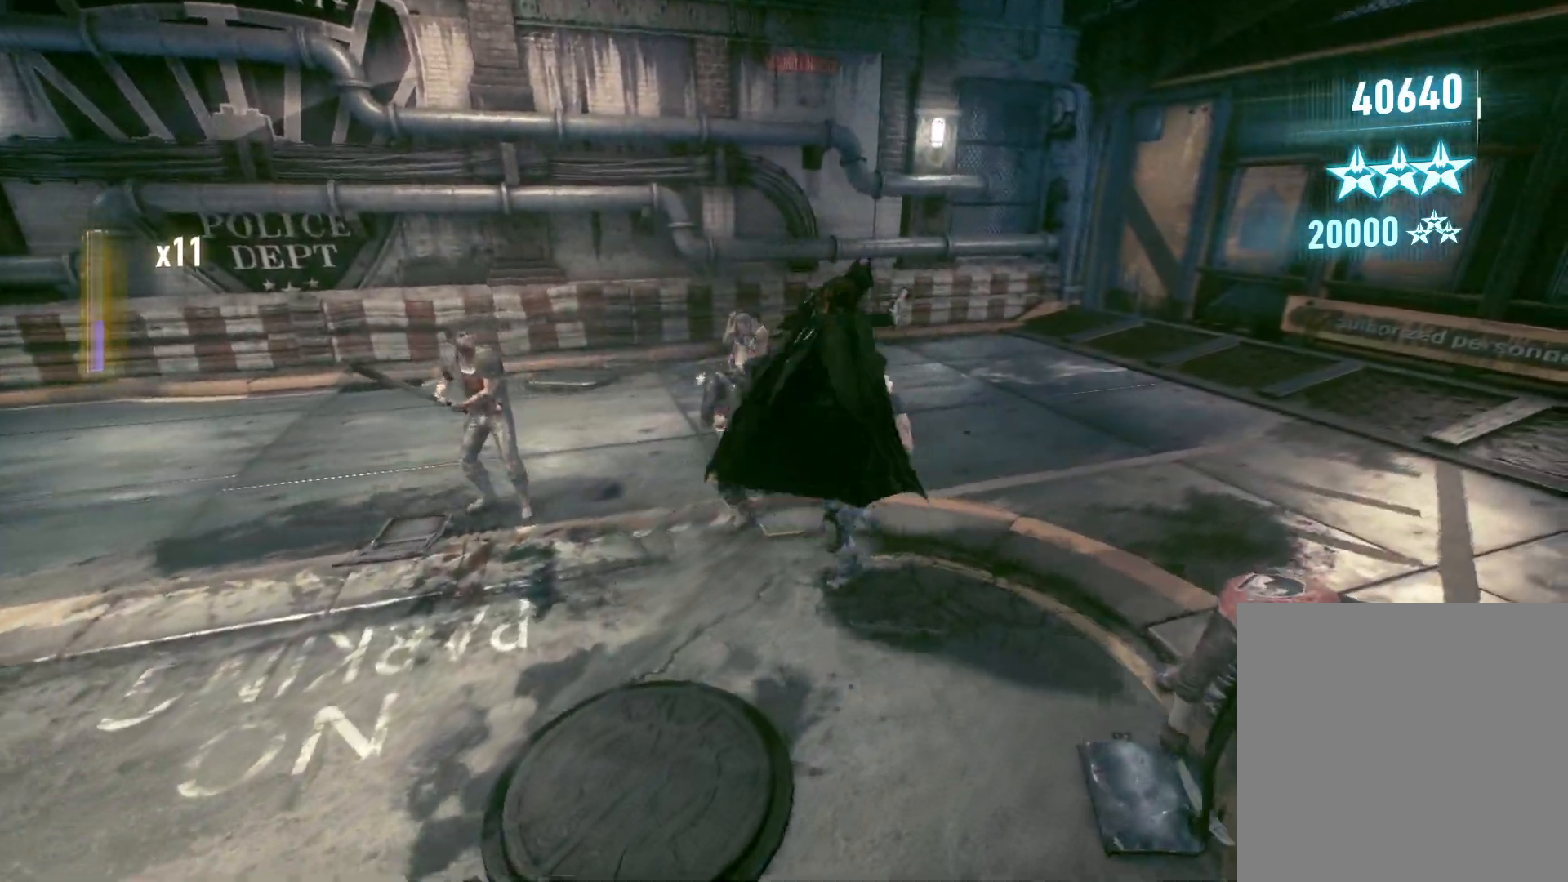
{"buttons": [], "left_stick": "up", "right_stick": "right", "events": [[33, "left_stick", "center"], [33, "right_stick", "right"], [283, "left_stick", "up"]]}
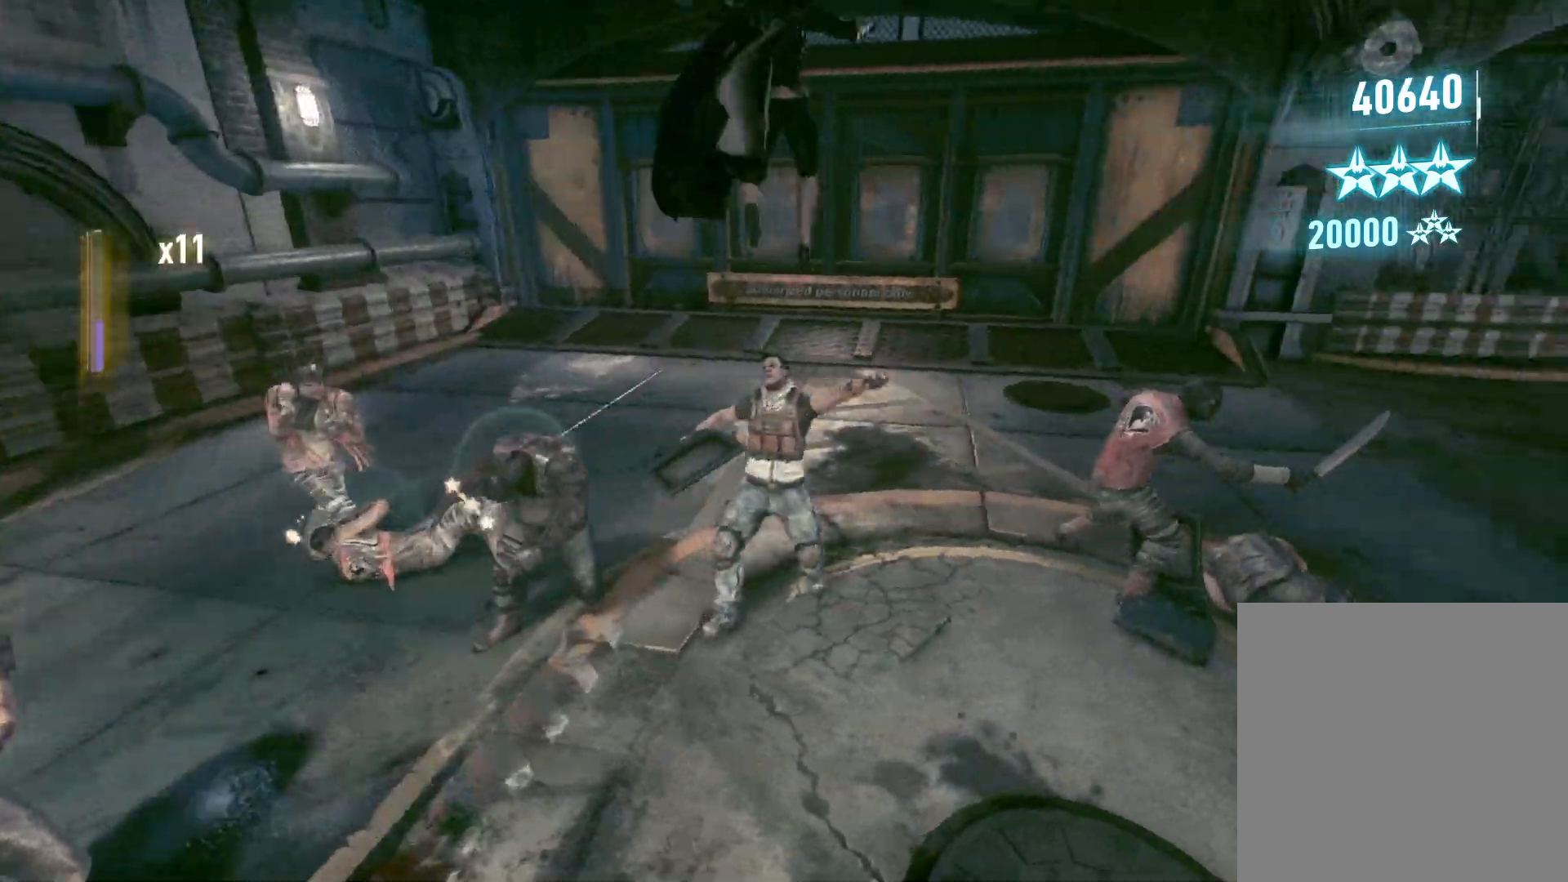
{"buttons": ["X"], "left_stick": "left", "right_stick": "center", "events": [[17, "right_stick", "center"], [83, "right_stick", "right"], [183, "right_stick", "center"], [317, "left_stick", "left"], [483, "X", "down"]]}
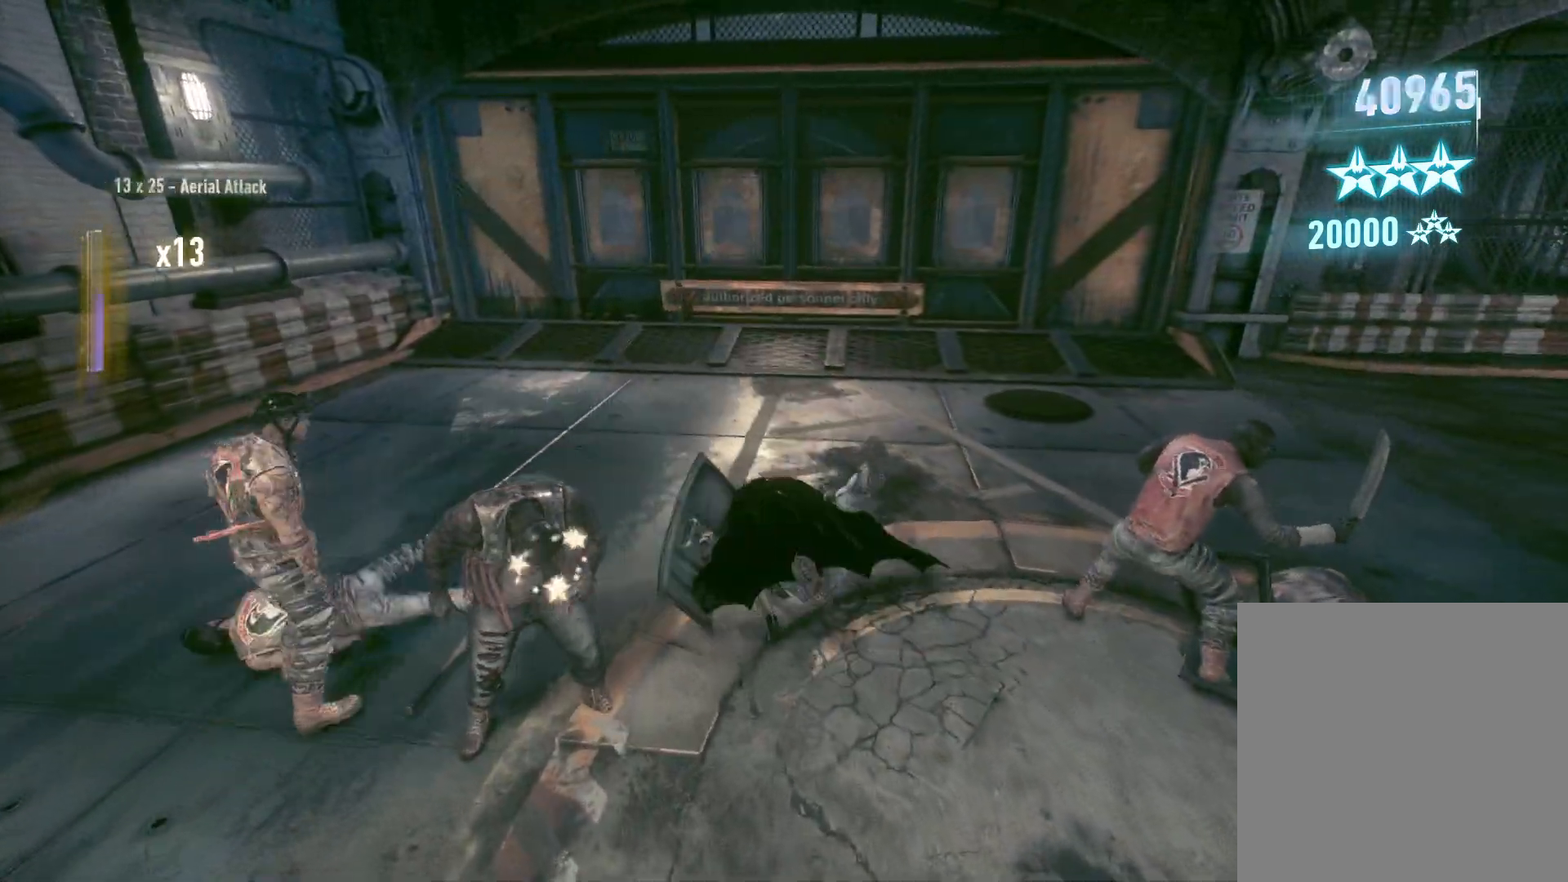
{"buttons": [], "left_stick": "left", "right_stick": "center", "events": [[150, "X", "up"]]}
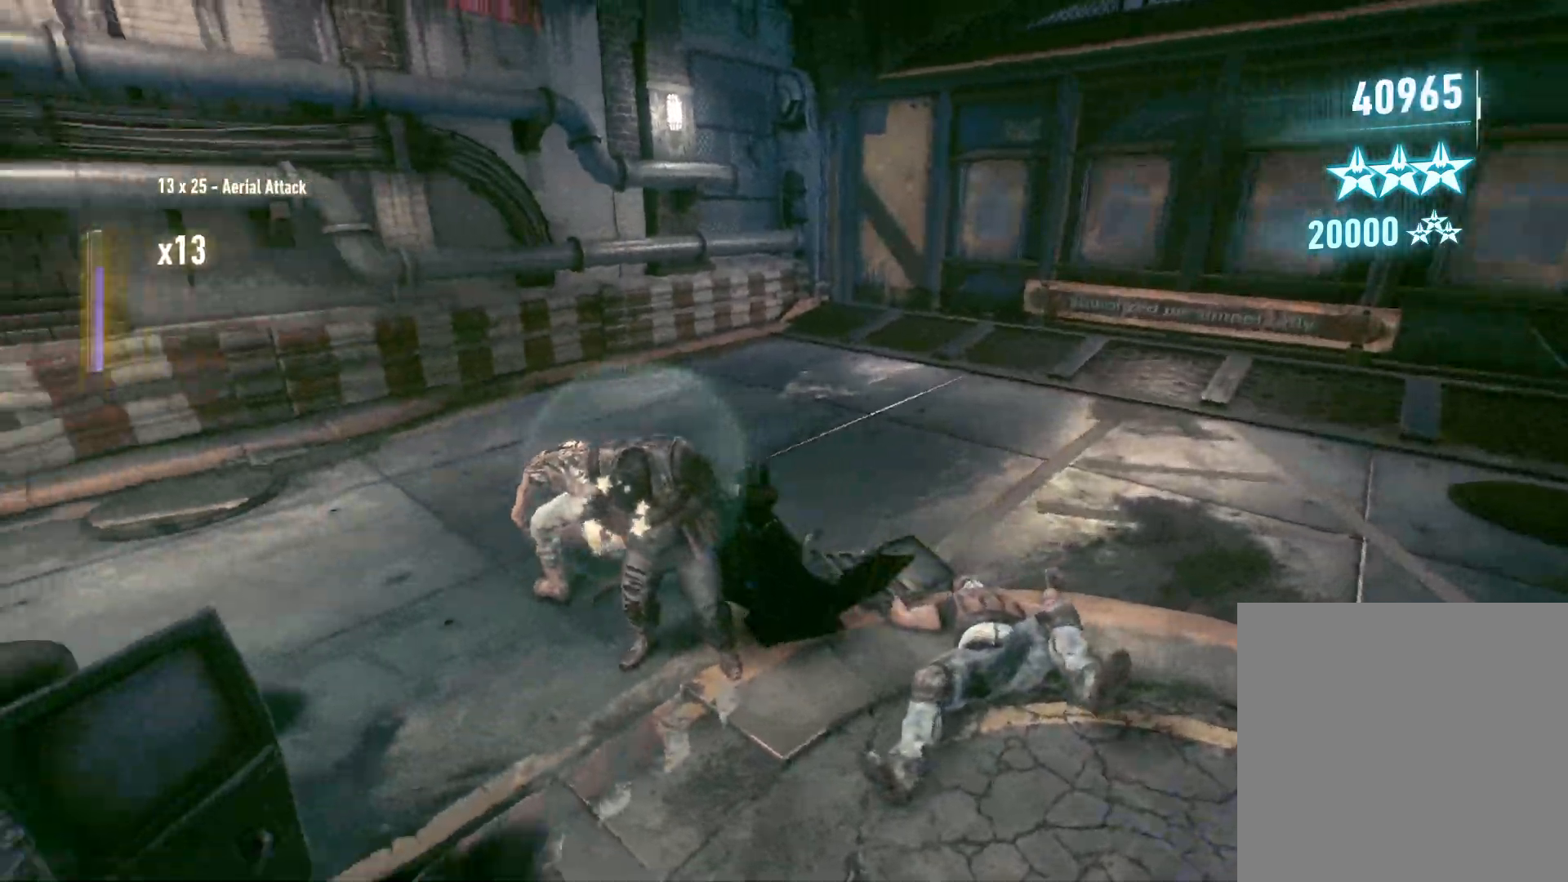
{"buttons": ["A"], "left_stick": "down-left", "right_stick": "center", "events": [[133, "left_stick", "down-left"], [267, "A", "down"], [367, "A", "up"], [467, "A", "down"]]}
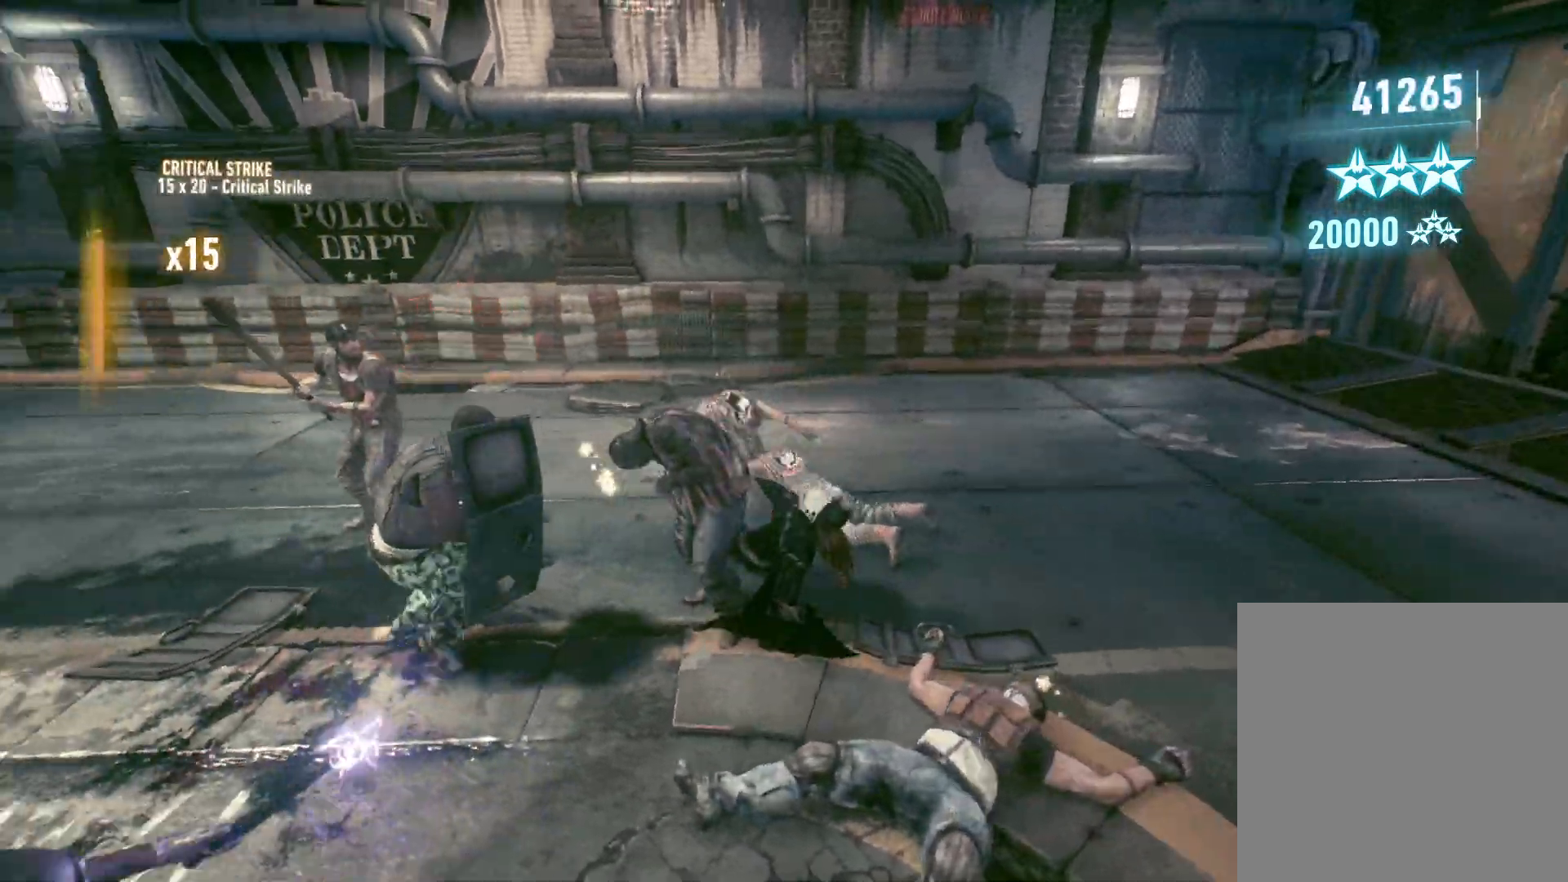
{"buttons": [], "left_stick": "right", "right_stick": "right", "events": [[67, "A", "up"], [100, "left_stick", "left"], [133, "A", "down"], [250, "A", "up"], [250, "left_stick", "center"], [500, "left_stick", "right"], [500, "right_stick", "right"]]}
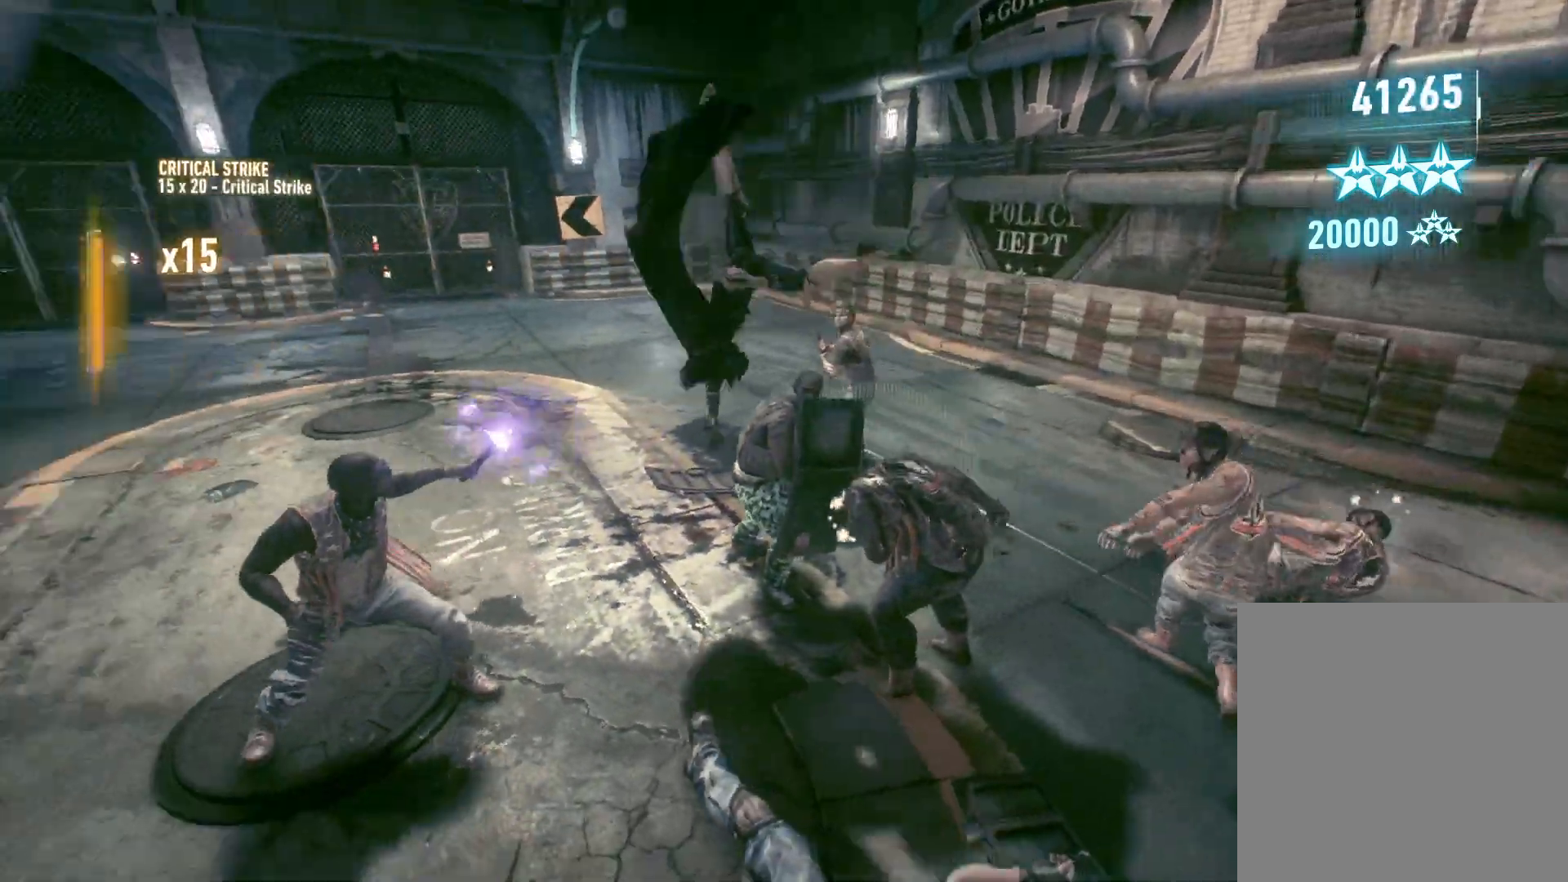
{"buttons": [], "left_stick": "right", "right_stick": "center", "events": [[150, "left_stick", "down-right"], [350, "left_stick", "right"], [400, "right_stick", "center"]]}
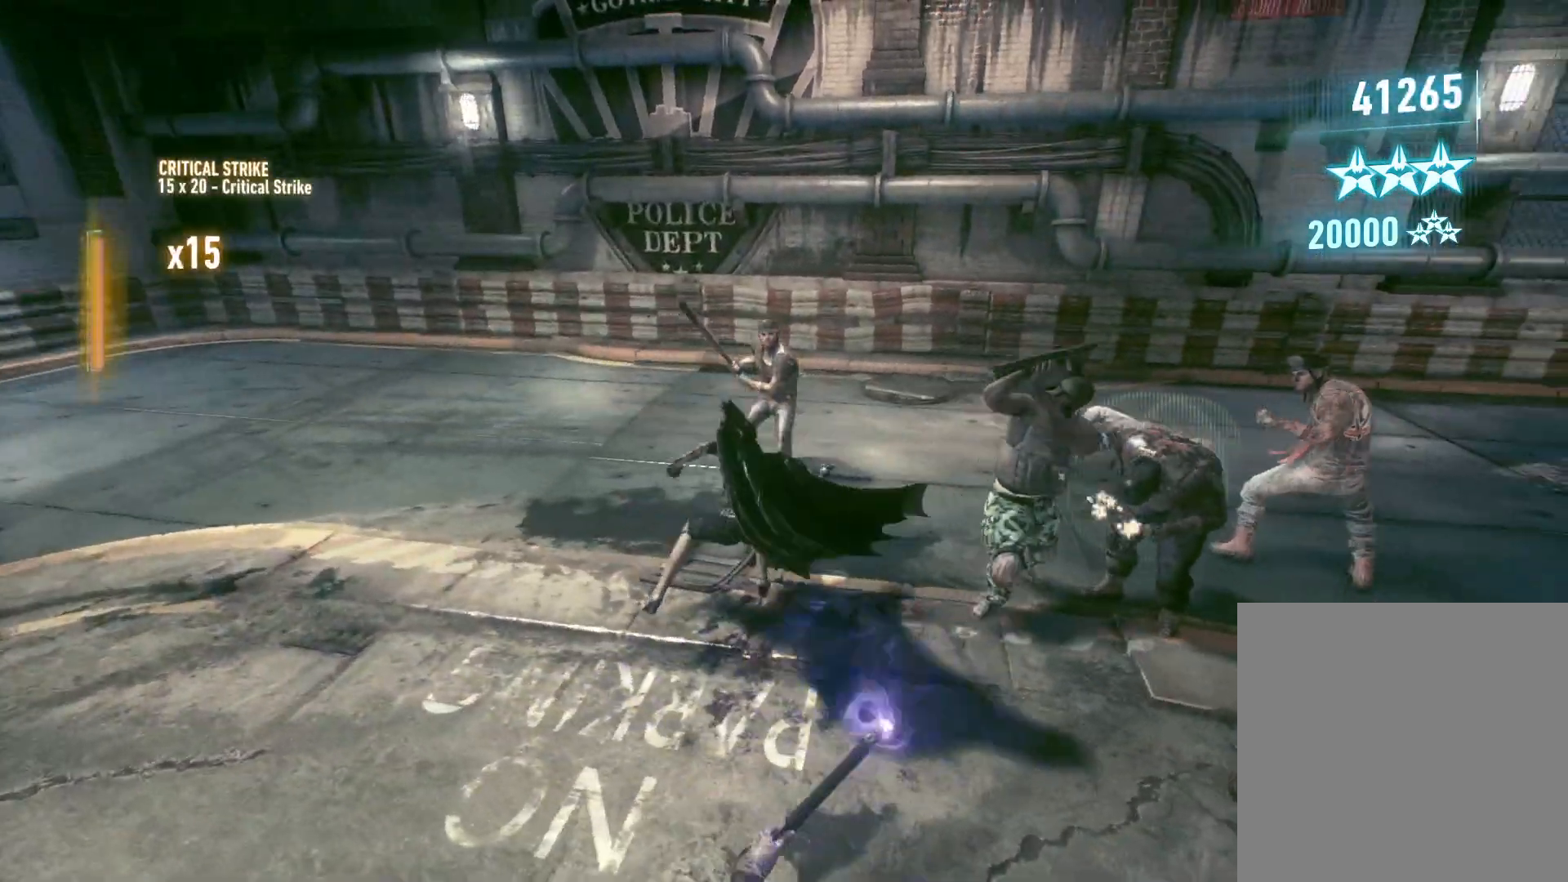
{"buttons": [], "left_stick": "up-right", "right_stick": "center", "events": [[317, "left_stick", "up-right"], [433, "A", "down"], [500, "A", "up"]]}
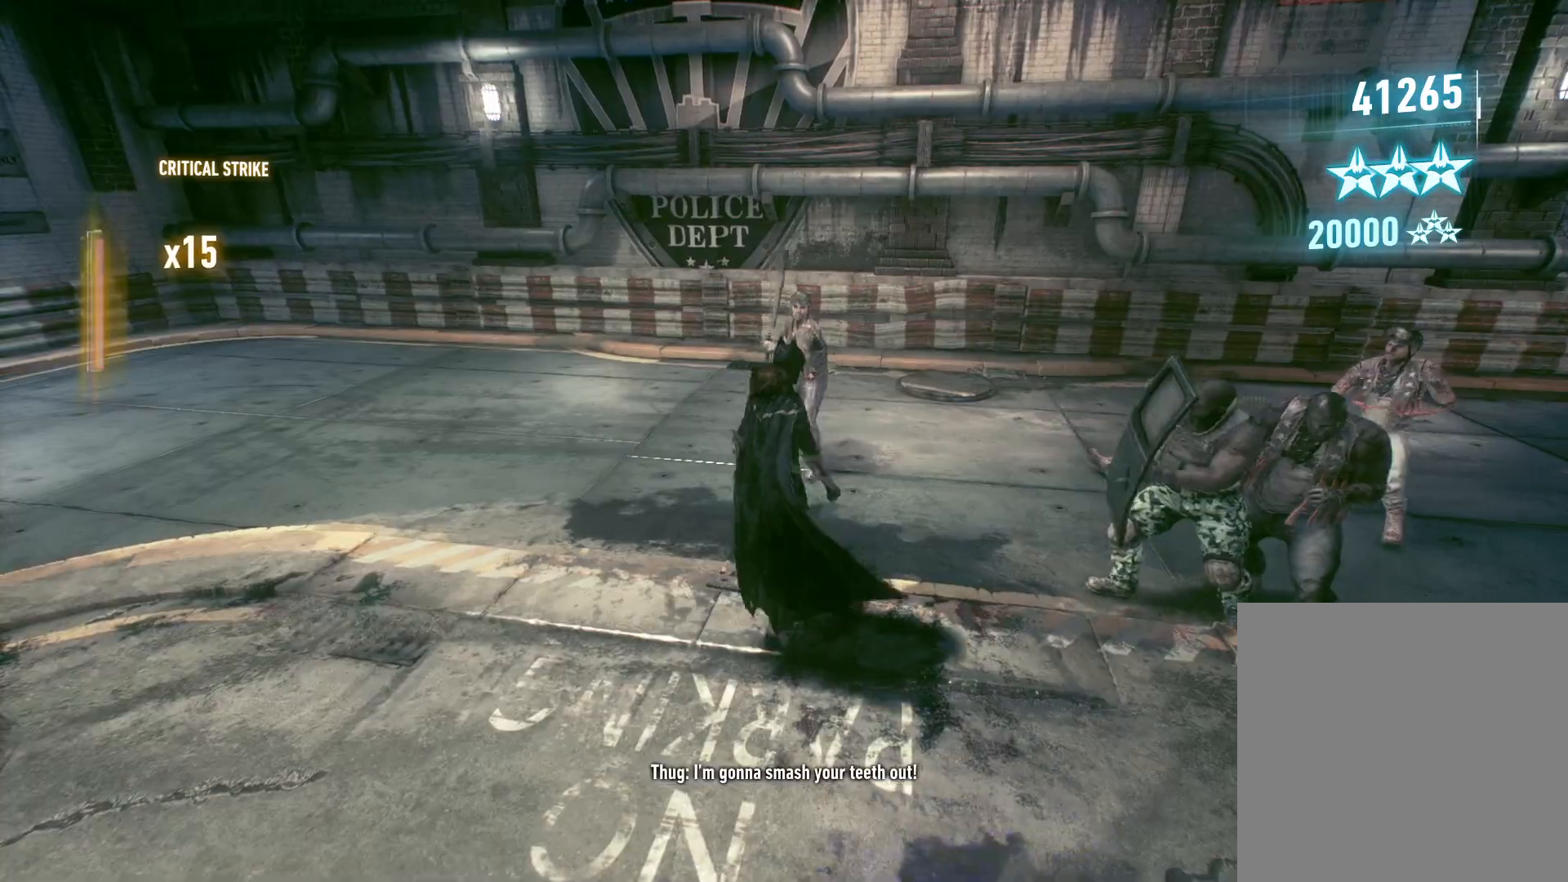
{"buttons": [], "left_stick": "center", "right_stick": "left", "events": [[83, "A", "down"], [133, "left_stick", "right"], [200, "A", "up"], [317, "right_stick", "down-left"], [400, "left_stick", "center"], [433, "right_stick", "left"]]}
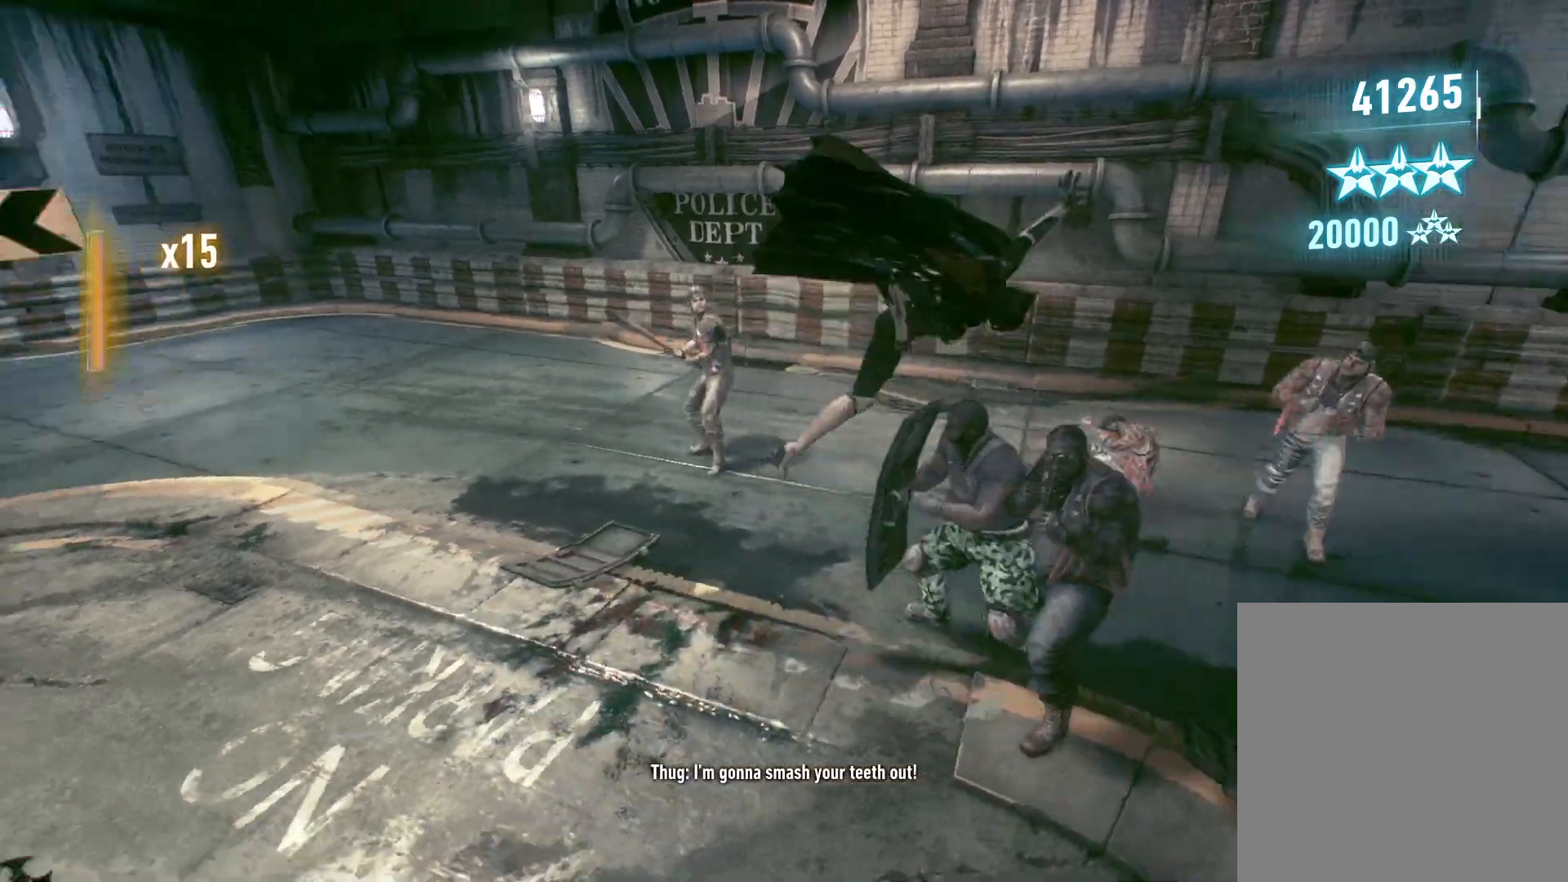
{"buttons": [], "left_stick": "up", "right_stick": "left", "events": [[100, "left_stick", "up"]]}
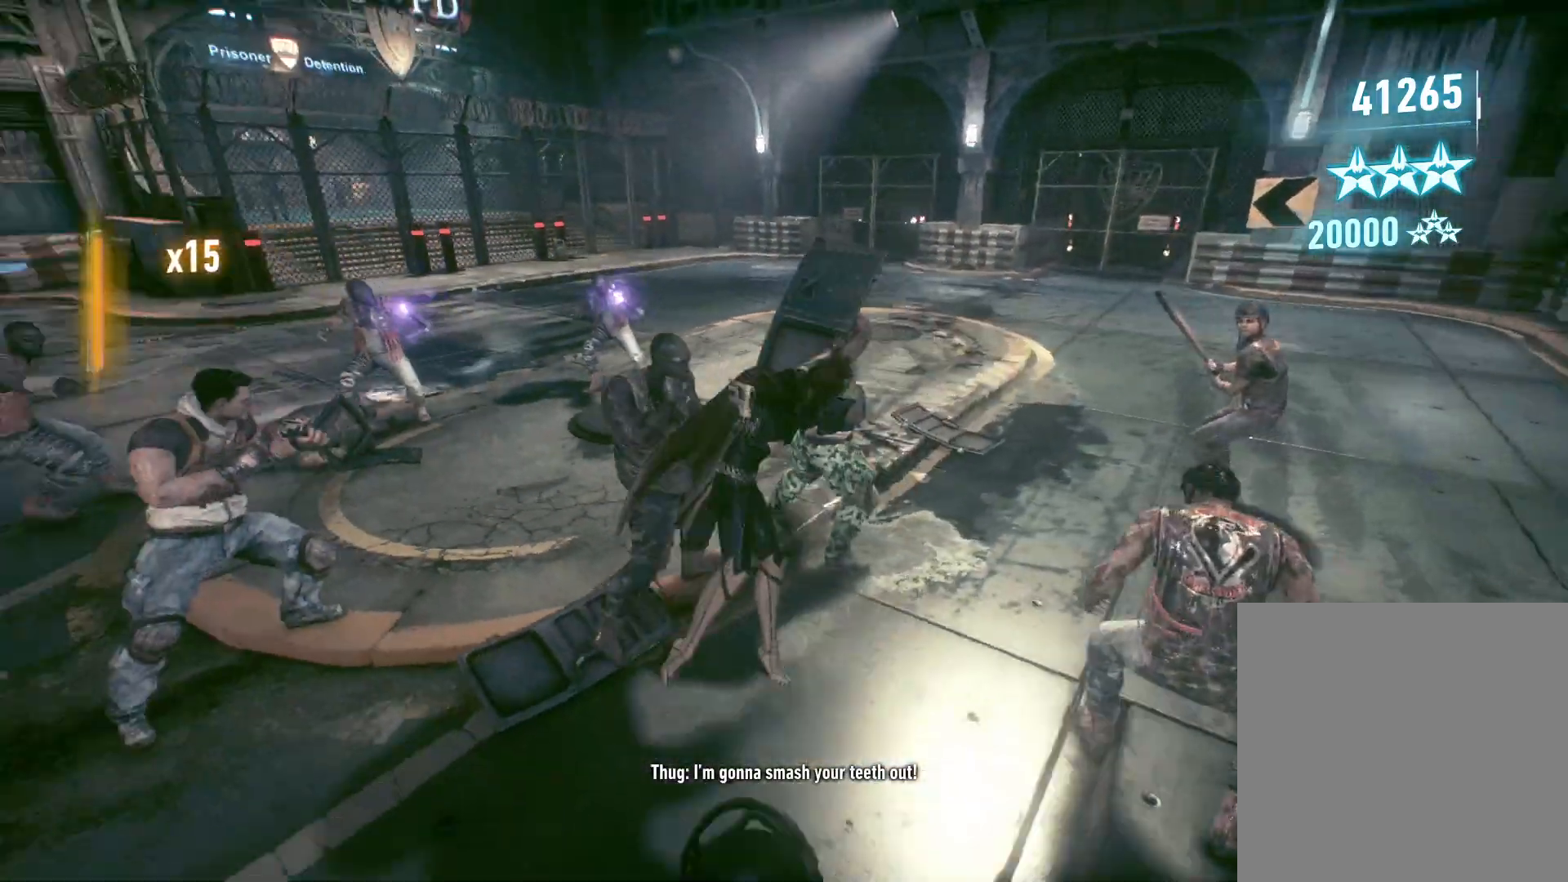
{"buttons": [], "left_stick": "up", "right_stick": "center", "events": [[17, "right_stick", "center"], [100, "A", "down"], [200, "A", "up"], [267, "A", "down"], [400, "A", "up"]]}
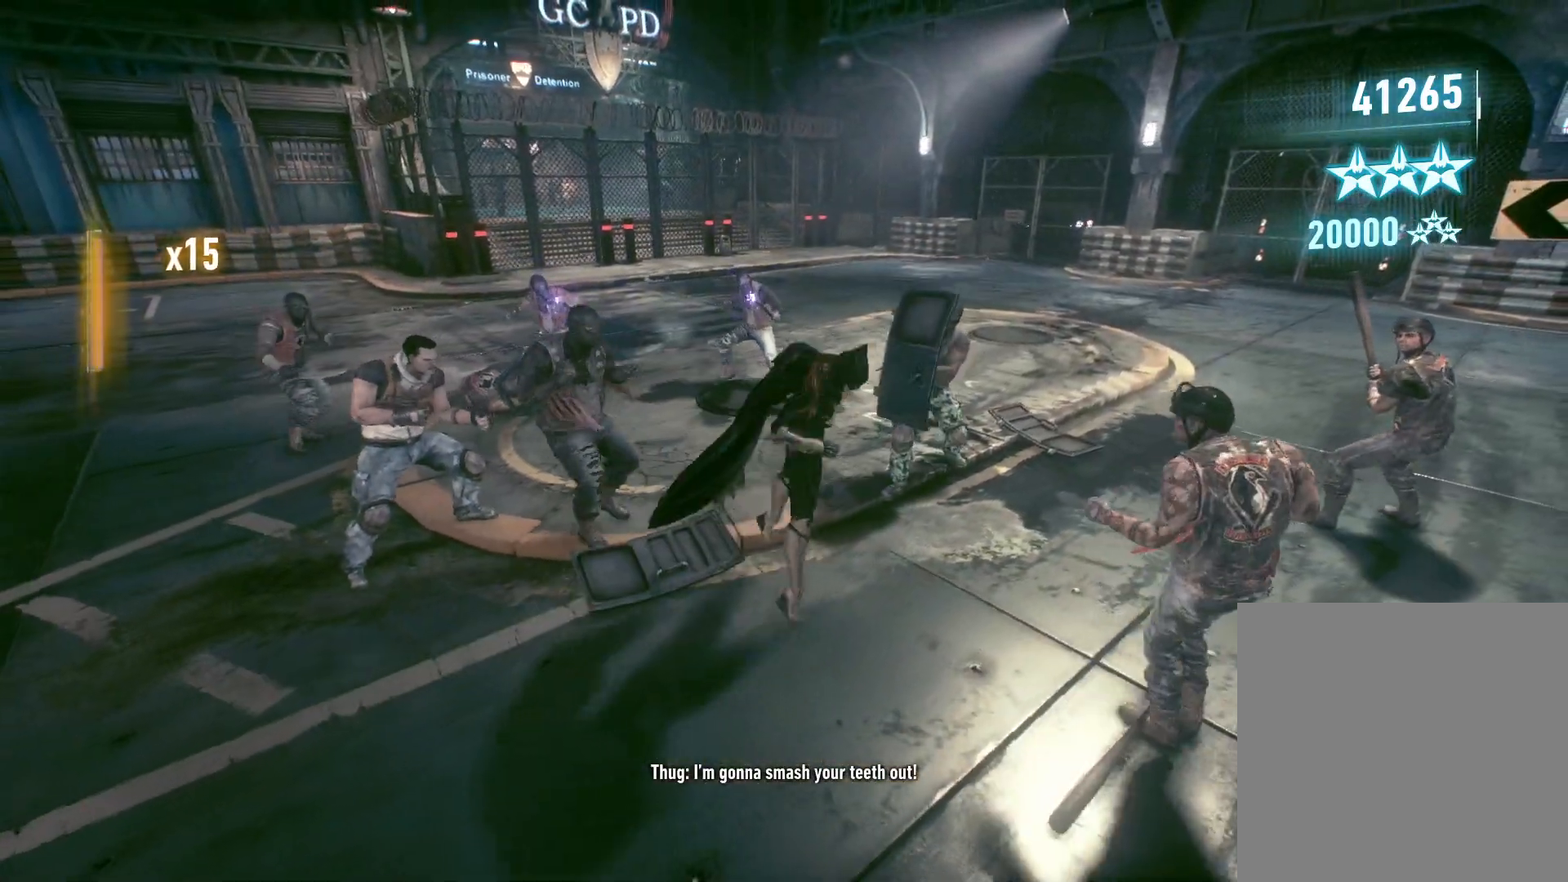
{"buttons": [], "left_stick": "down", "right_stick": "down-left", "events": [[117, "right_stick", "right"], [150, "left_stick", "right"], [200, "left_stick", "down-right"], [317, "left_stick", "down"], [417, "right_stick", "center"], [467, "right_stick", "down-left"]]}
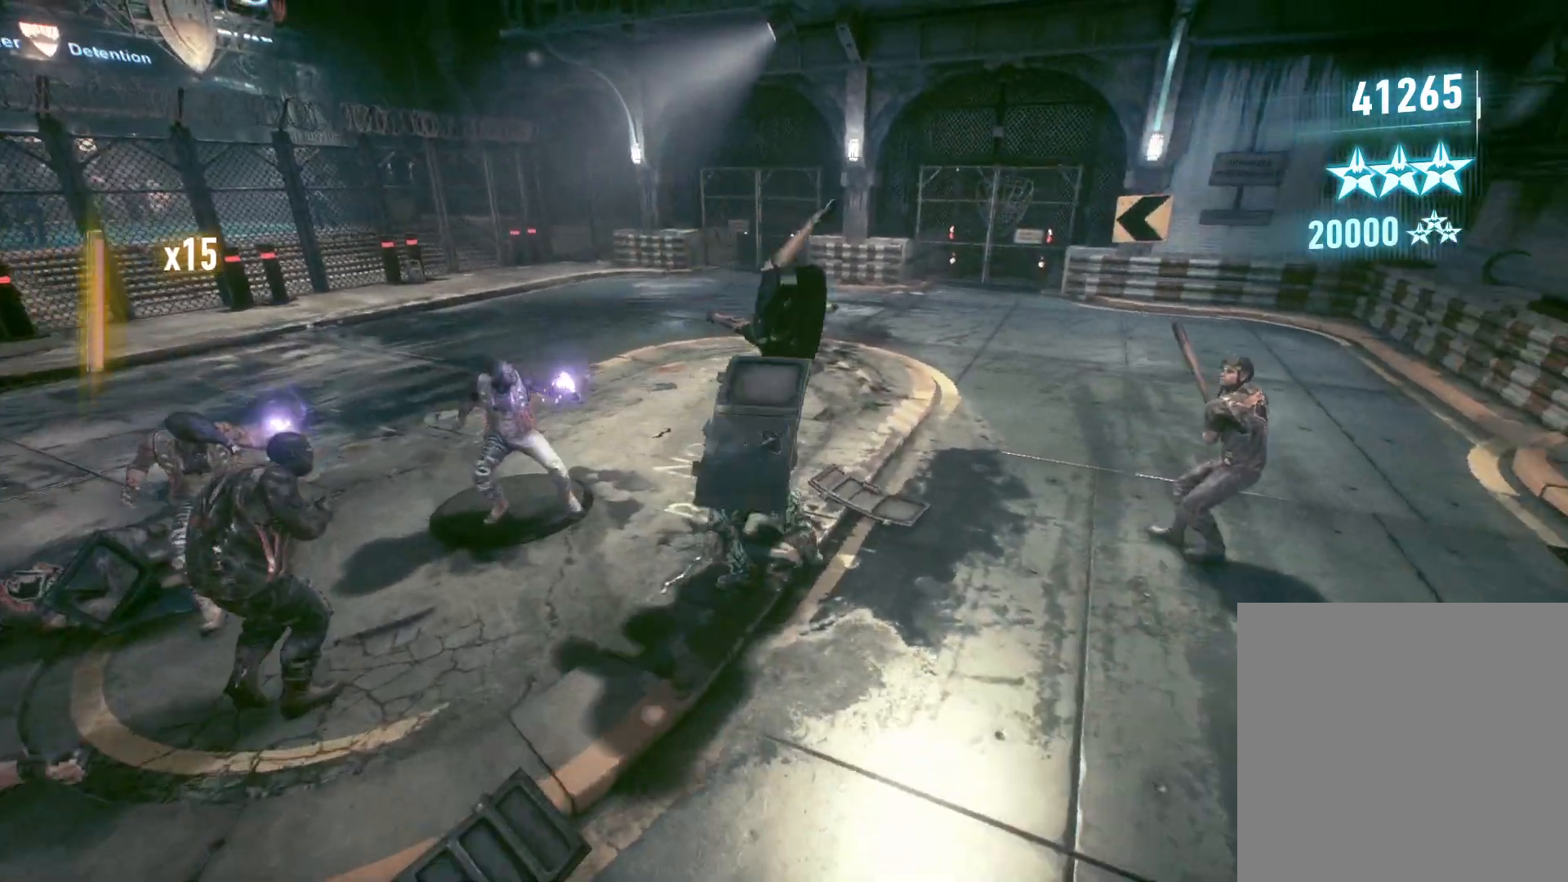
{"buttons": [], "left_stick": "down", "right_stick": "center", "events": [[167, "right_stick", "center"]]}
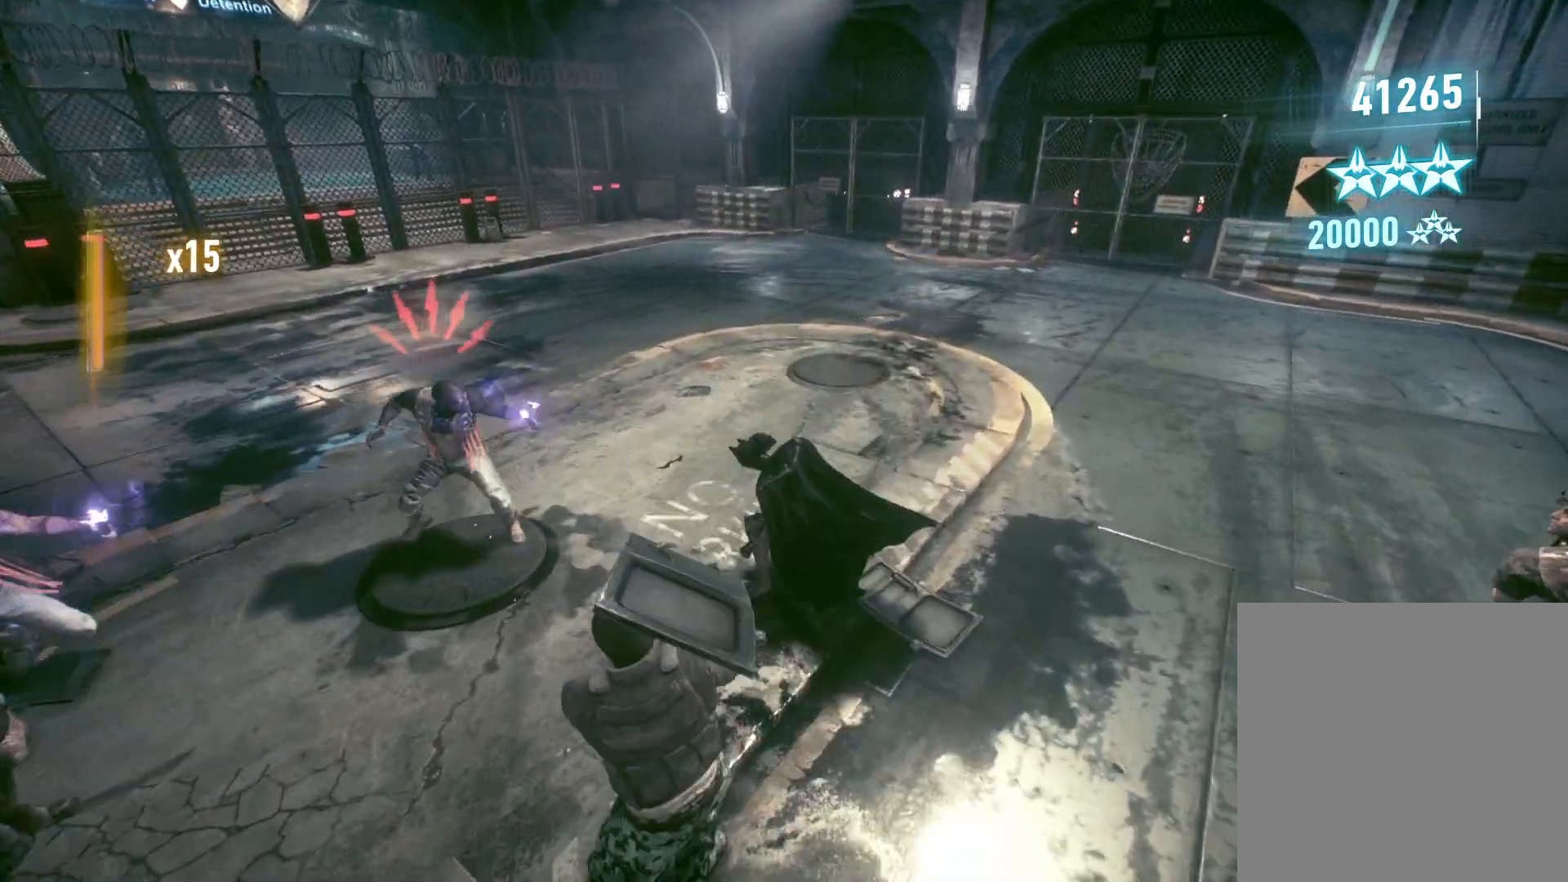
{"buttons": [], "left_stick": "down", "right_stick": "center", "events": [[100, "X", "down"], [100, "Y", "down"], [483, "X", "up"], [500, "Y", "up"]]}
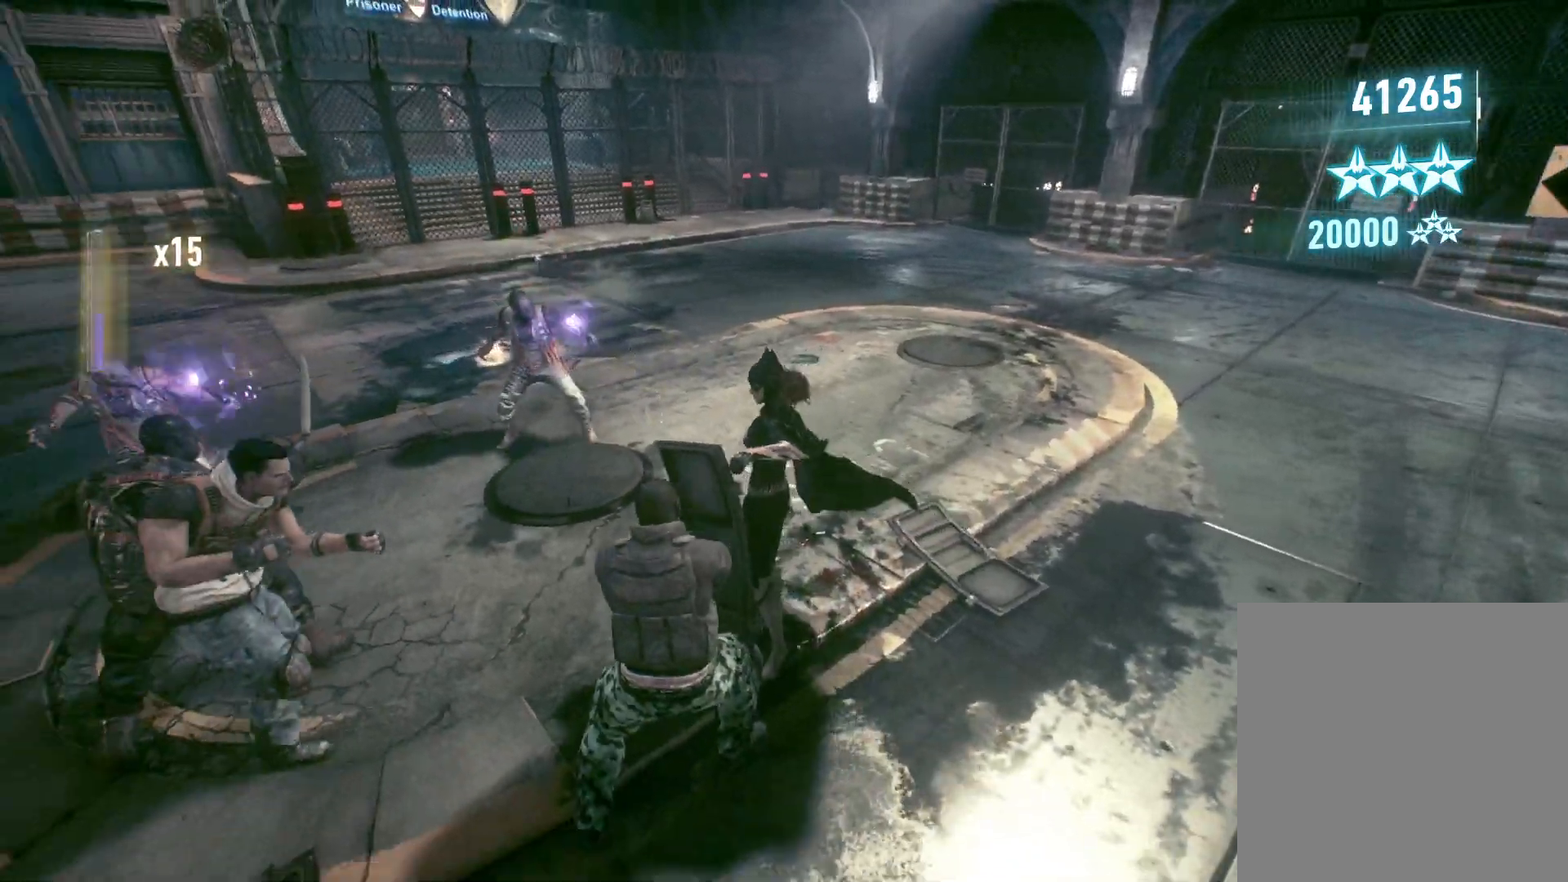
{"buttons": [], "left_stick": "up-right", "right_stick": "left", "events": [[50, "left_stick", "center"], [167, "right_stick", "up-left"], [350, "left_stick", "up"], [350, "right_stick", "left"], [417, "left_stick", "up-right"]]}
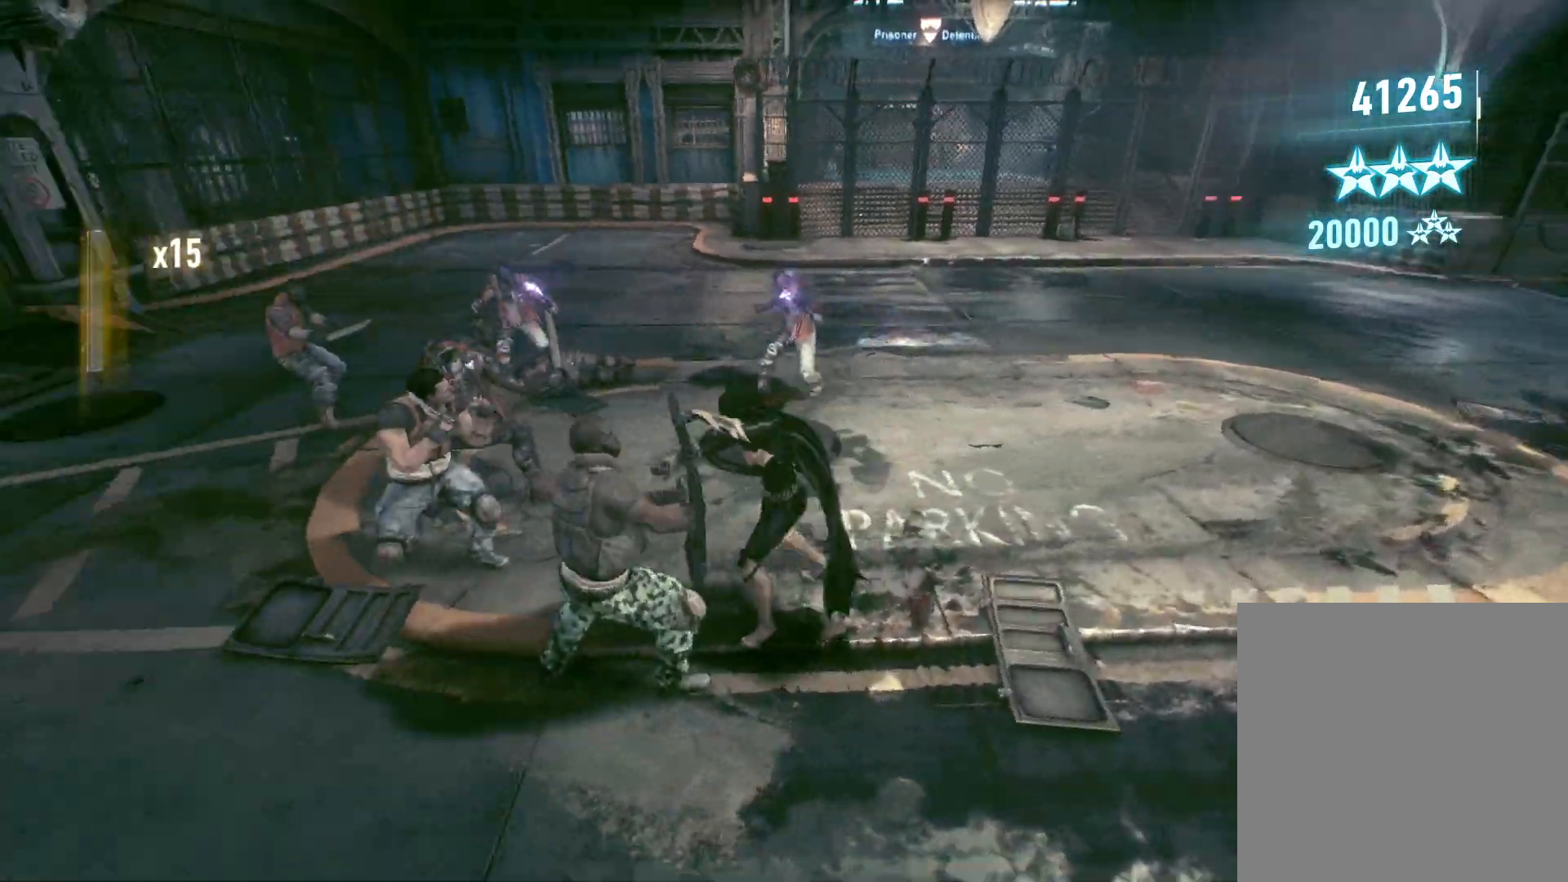
{"buttons": [], "left_stick": "center", "right_stick": "center", "events": [[33, "left_stick", "center"], [333, "right_stick", "center"]]}
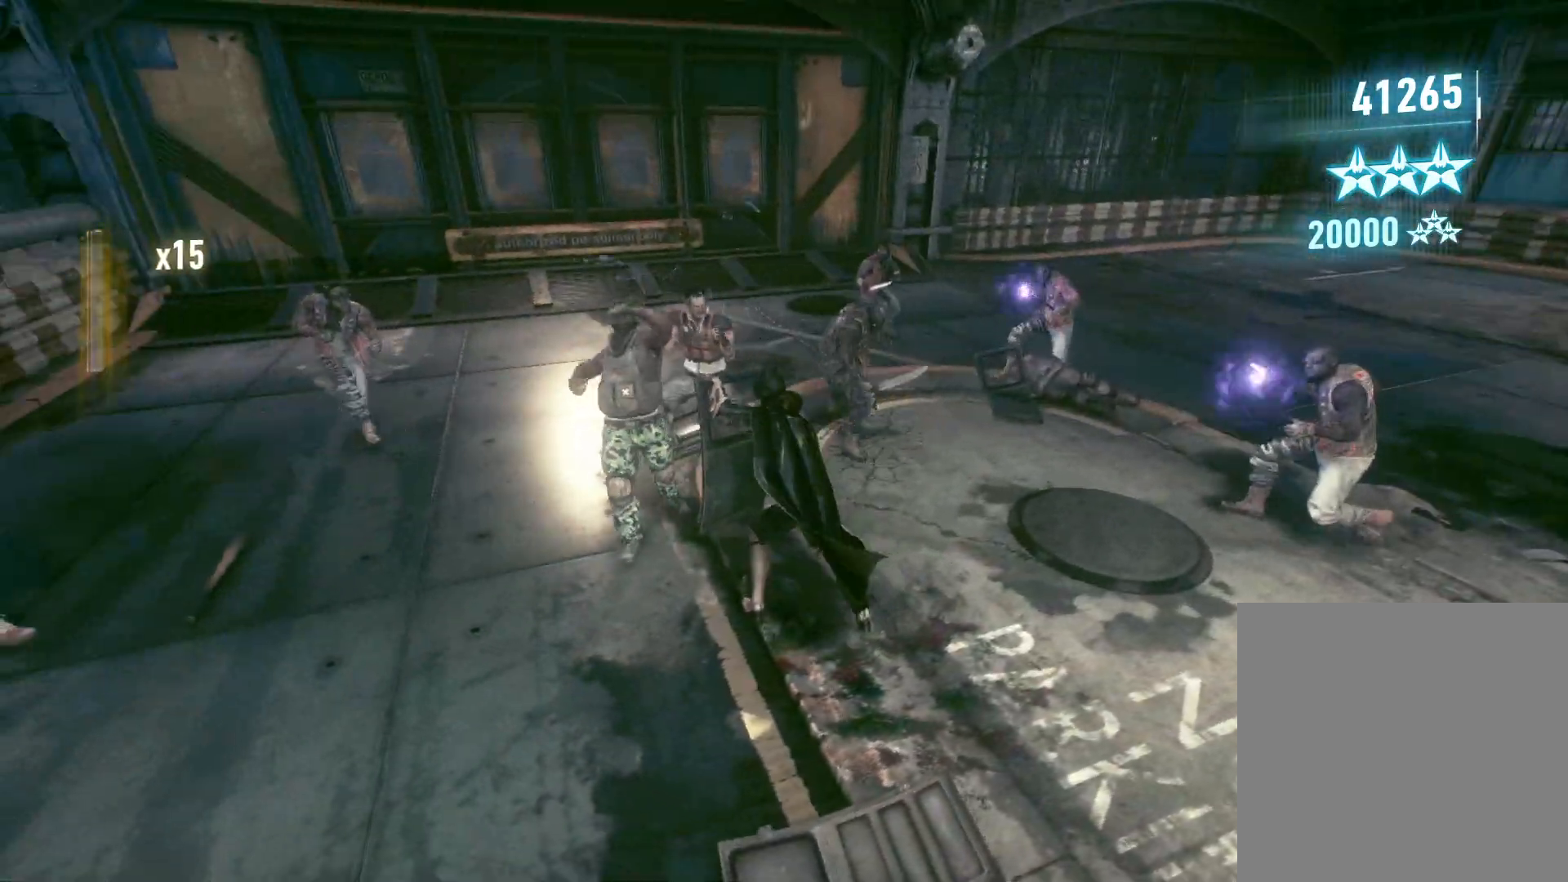
{"buttons": [], "left_stick": "up-left", "right_stick": "center", "events": [[83, "left_stick", "up"], [183, "left_stick", "up-left"]]}
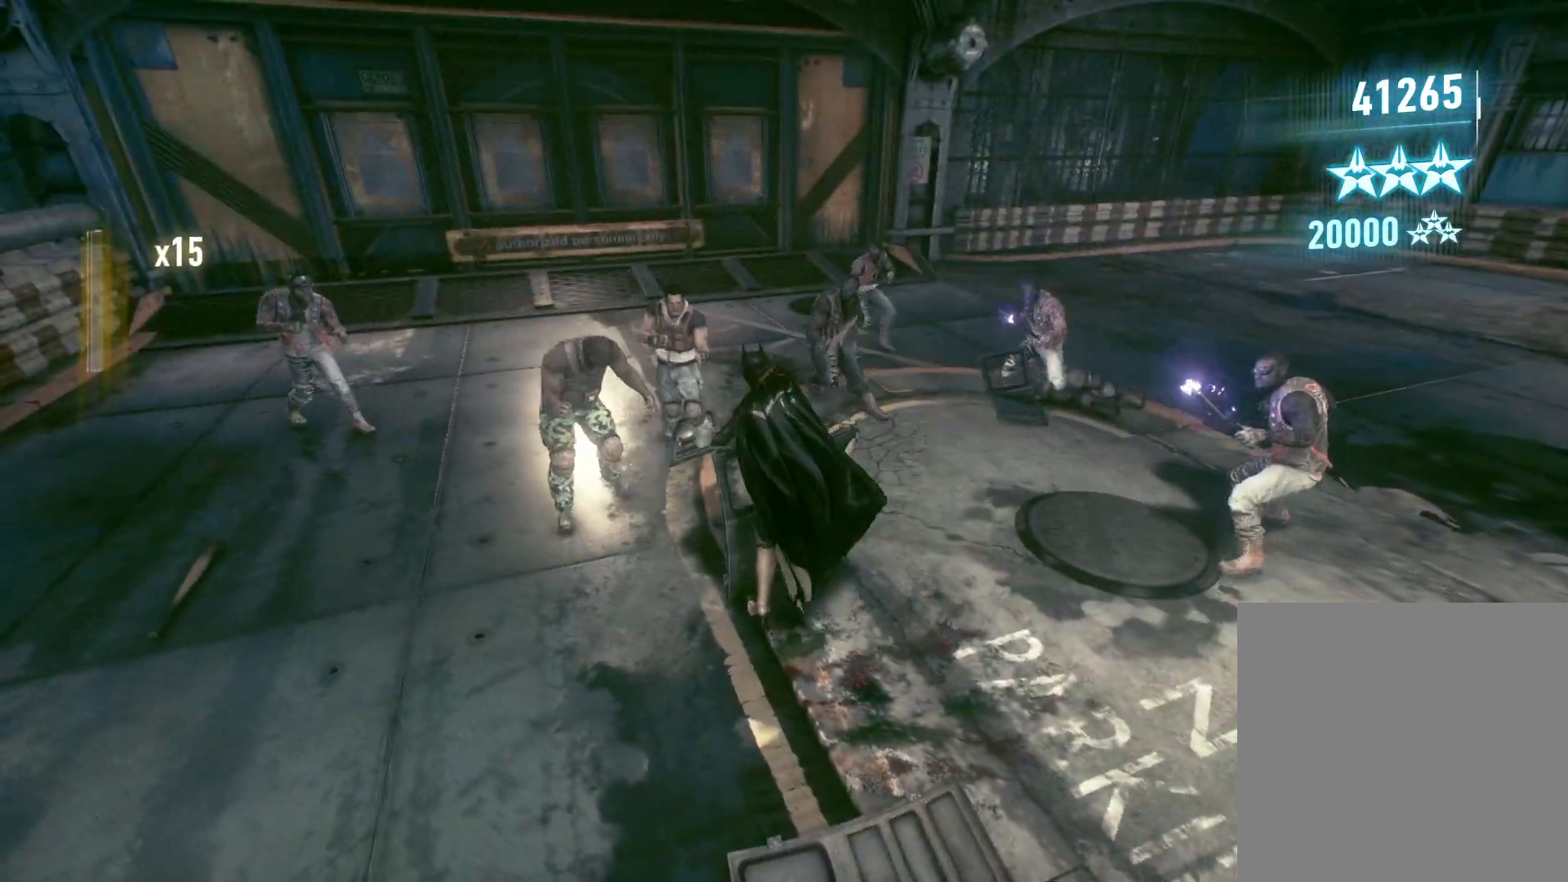
{"buttons": [], "left_stick": "up-left", "right_stick": "center", "events": [[317, "X", "down"], [483, "X", "up"]]}
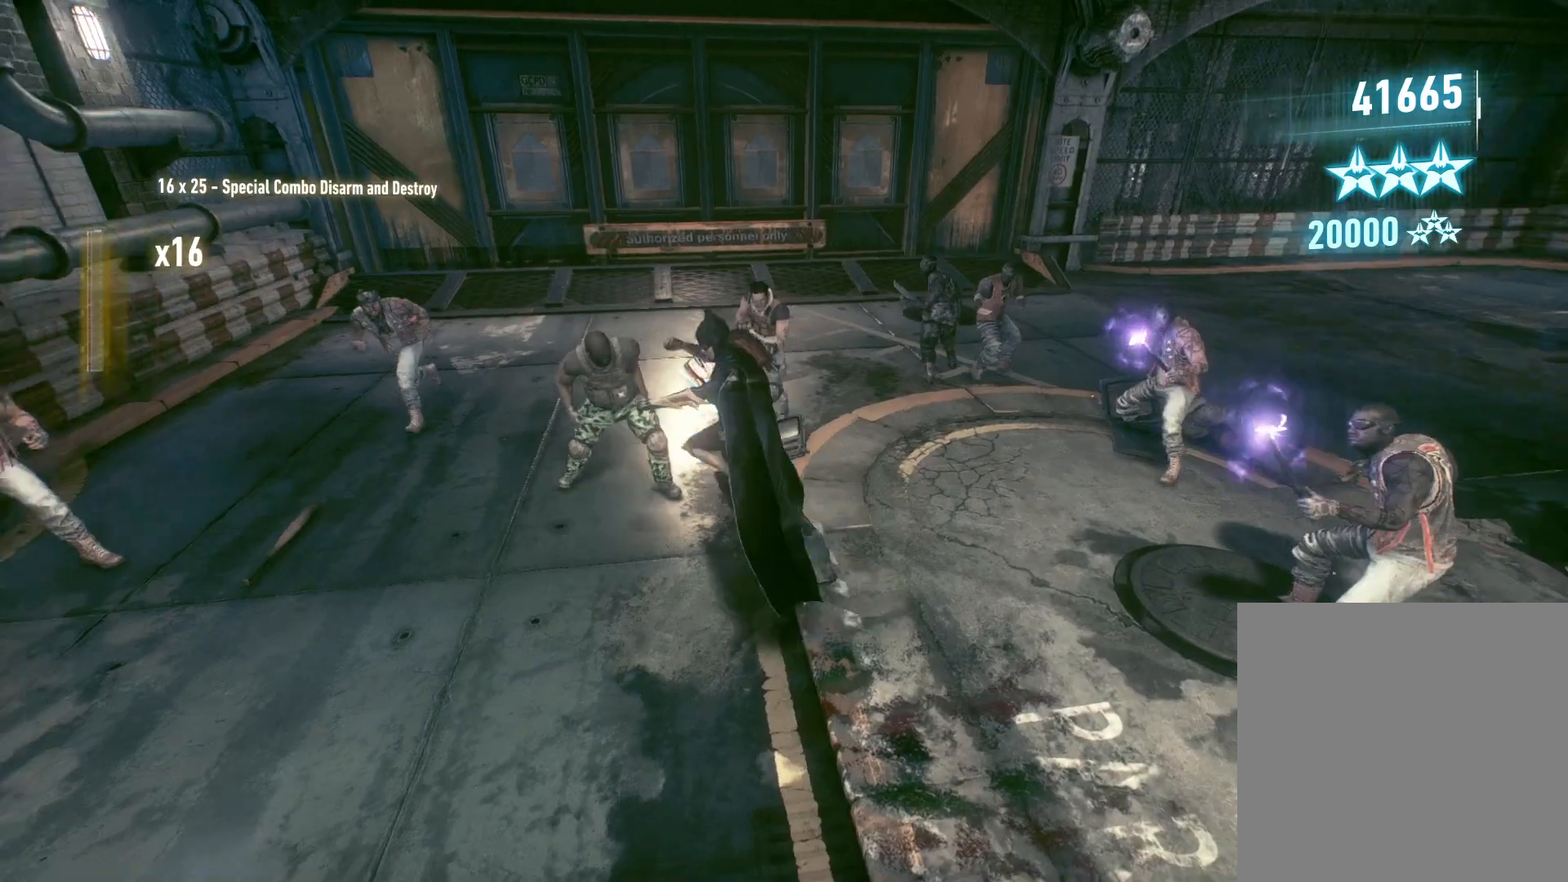
{"buttons": [], "left_stick": "up-left", "right_stick": "center", "events": []}
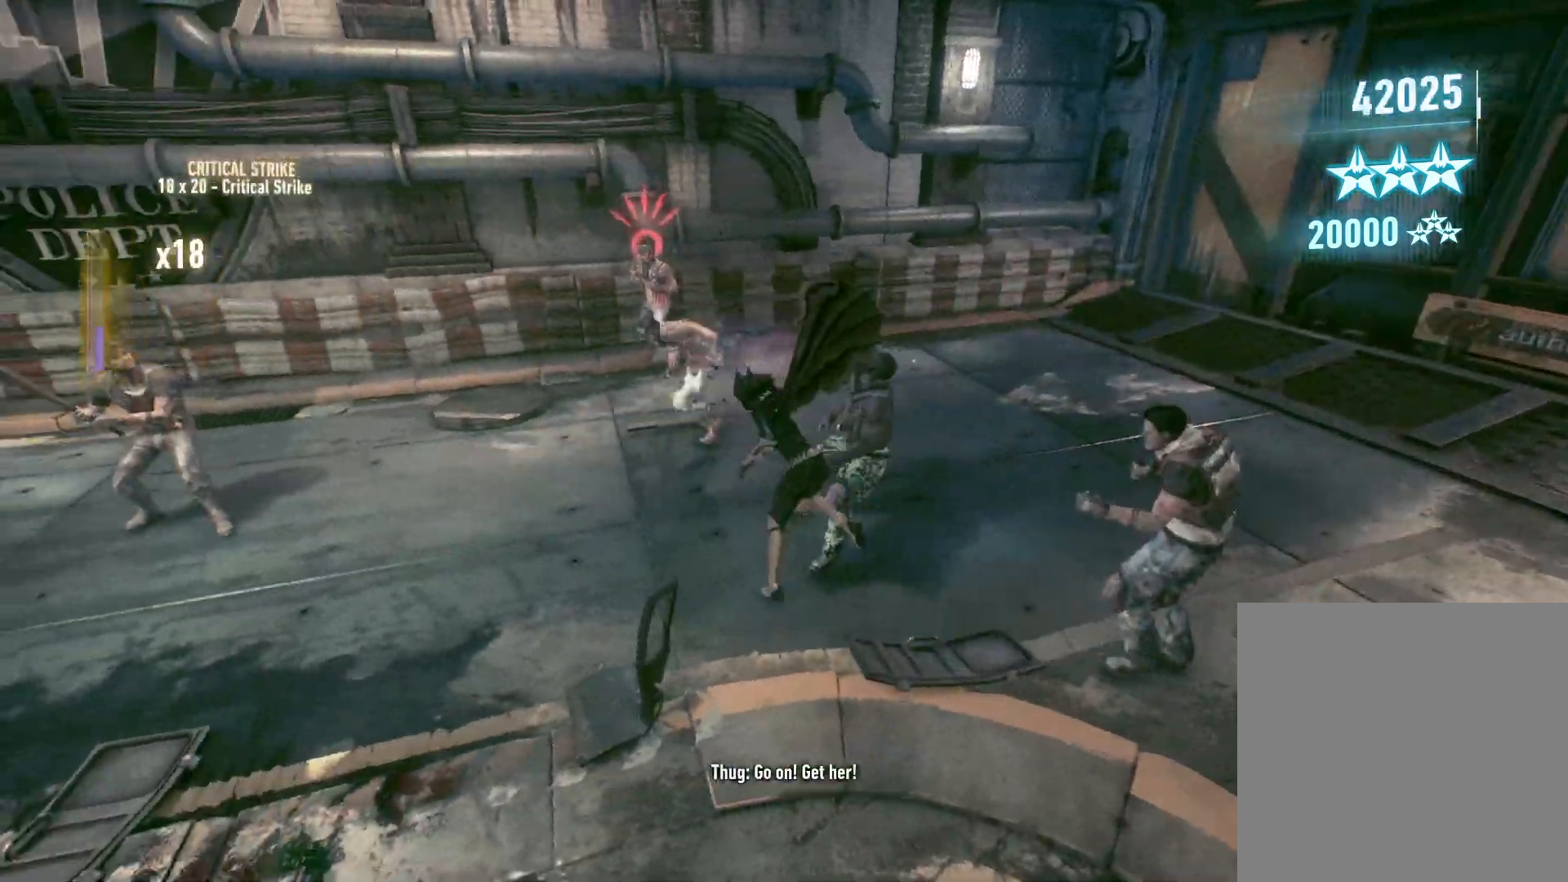
{"buttons": ["A"], "left_stick": "up", "right_stick": "center", "events": [[67, "A", "down"], [167, "A", "up"], [167, "left_stick", "up"], [250, "A", "down"], [333, "A", "up"], [400, "A", "down"]]}
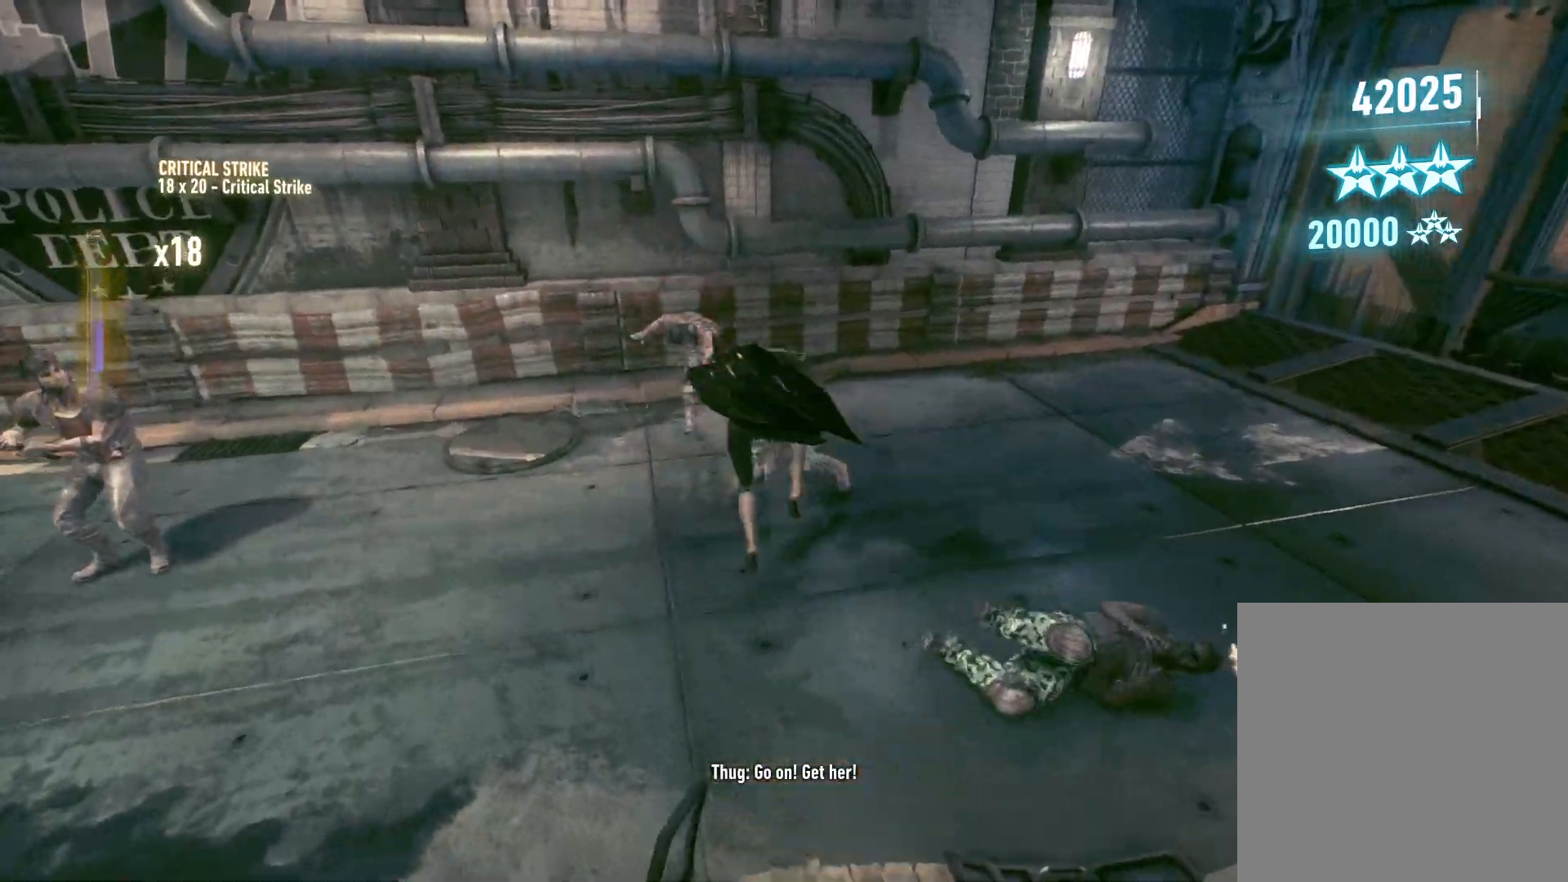
{"buttons": [], "left_stick": "down", "right_stick": "left", "events": [[17, "A", "up"], [83, "left_stick", "center"], [117, "right_stick", "left"], [200, "left_stick", "down"]]}
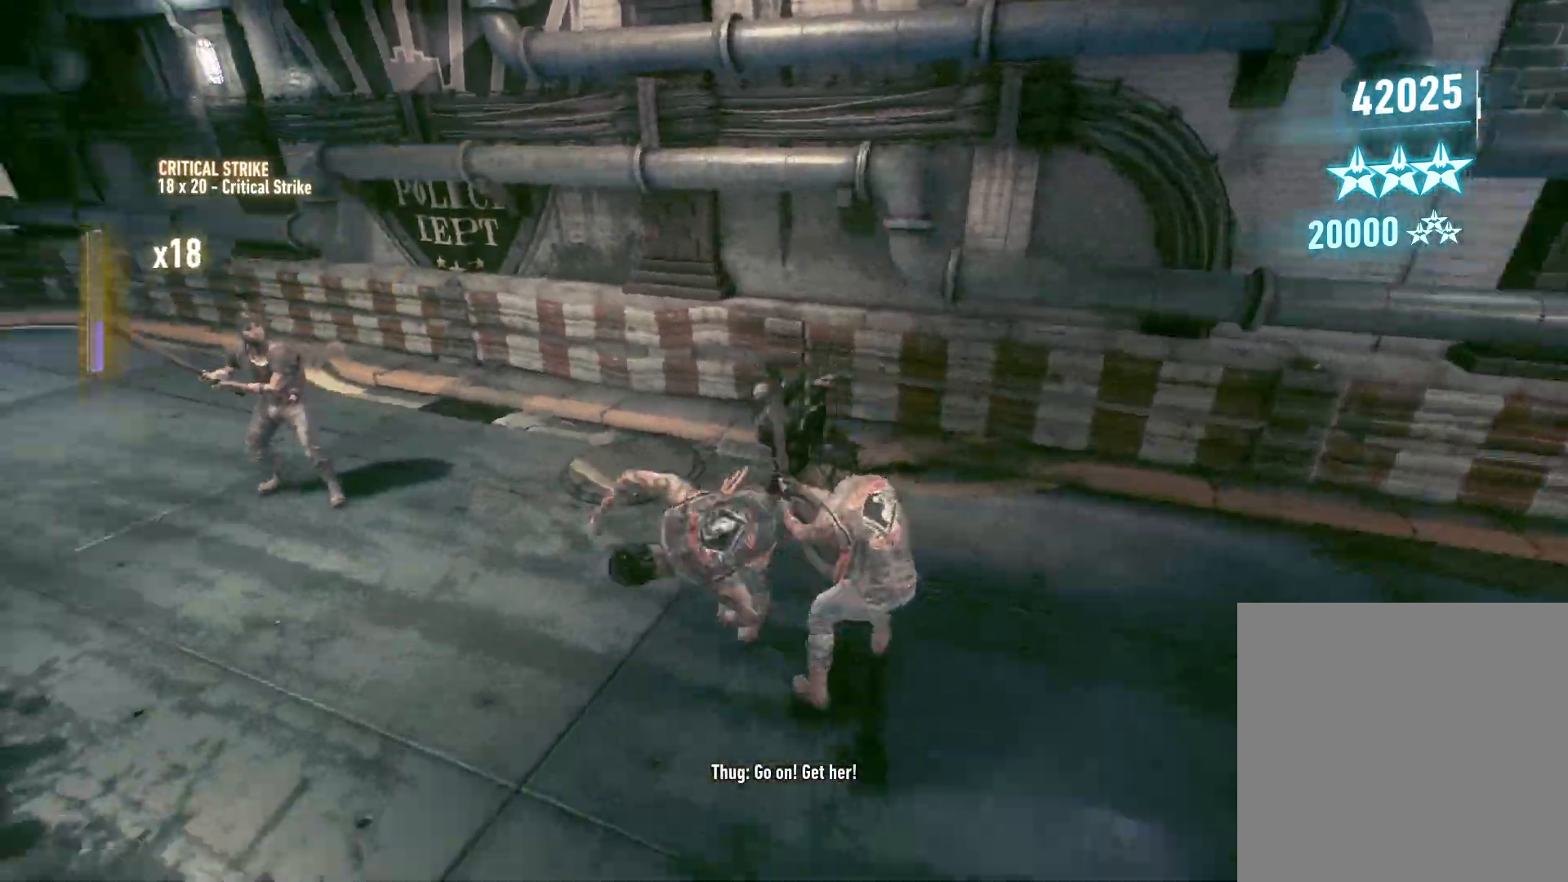
{"buttons": [], "left_stick": "down-left", "right_stick": "center", "events": [[167, "left_stick", "down-left"], [217, "right_stick", "center"], [317, "X", "down"], [467, "X", "up"]]}
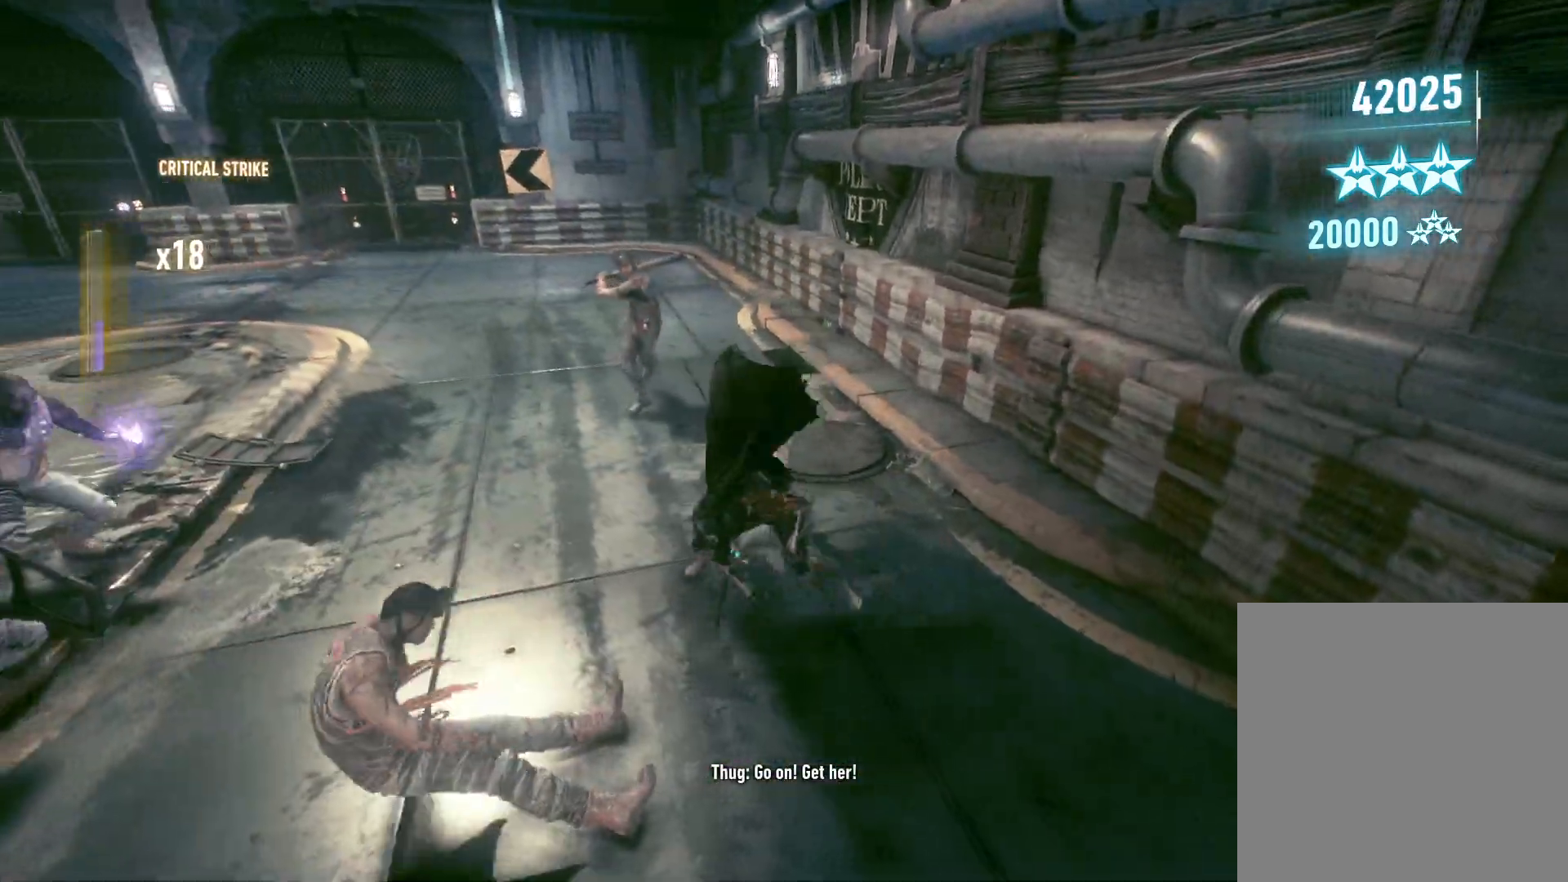
{"buttons": [], "left_stick": "up", "right_stick": "center", "events": [[100, "right_stick", "left"], [267, "left_stick", "up-left"], [283, "right_stick", "center"], [350, "left_stick", "up"]]}
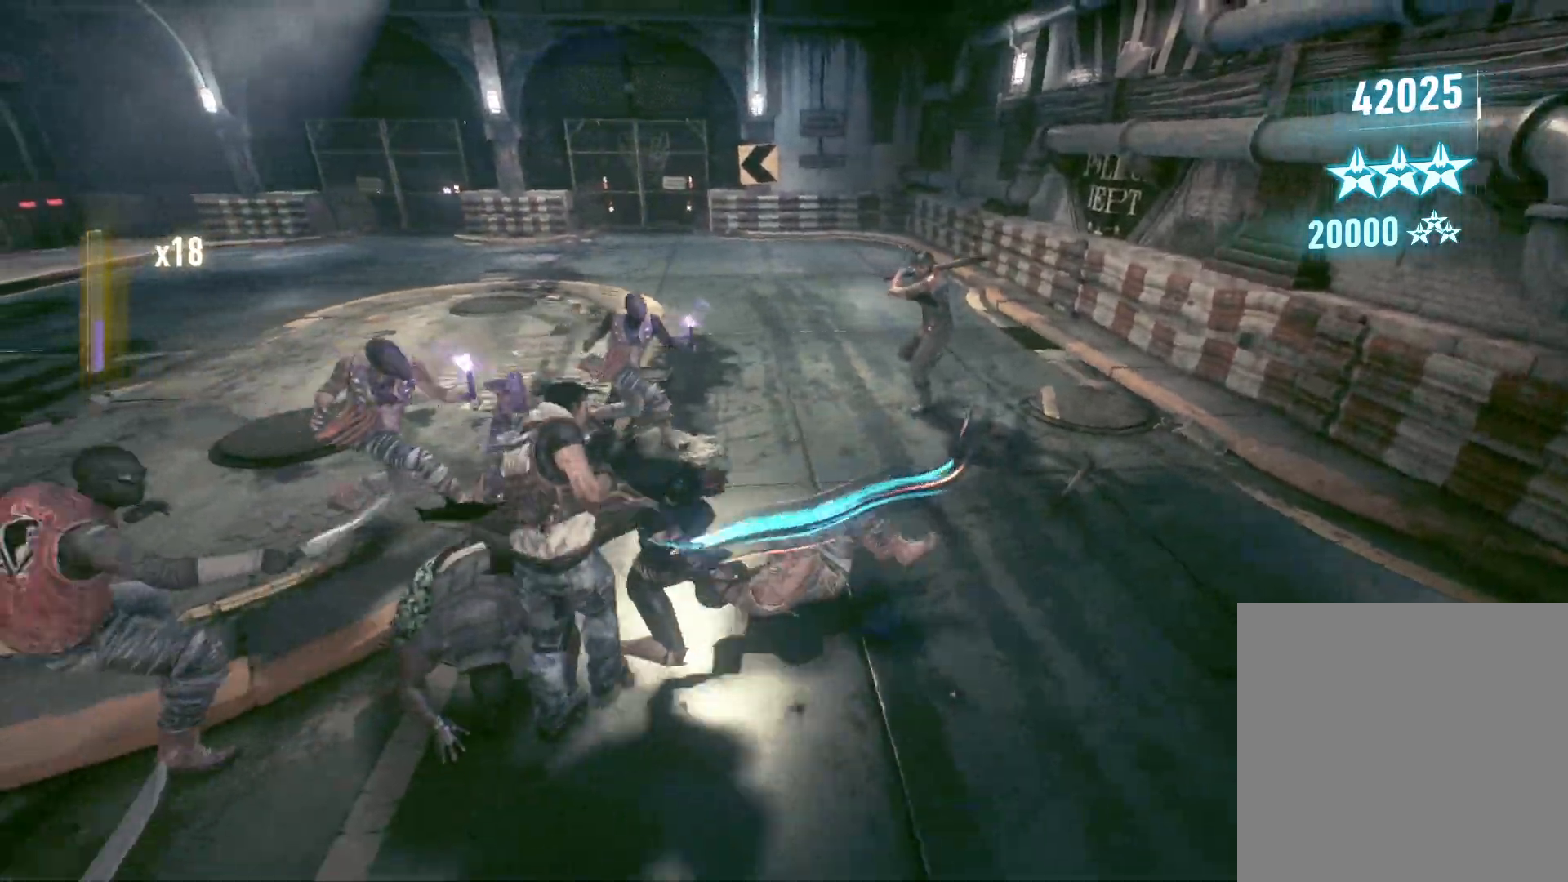
{"buttons": ["A"], "left_stick": "up", "right_stick": "center", "events": [[117, "A", "down"], [217, "A", "up"], [300, "A", "down"], [417, "A", "up"], [483, "A", "down"]]}
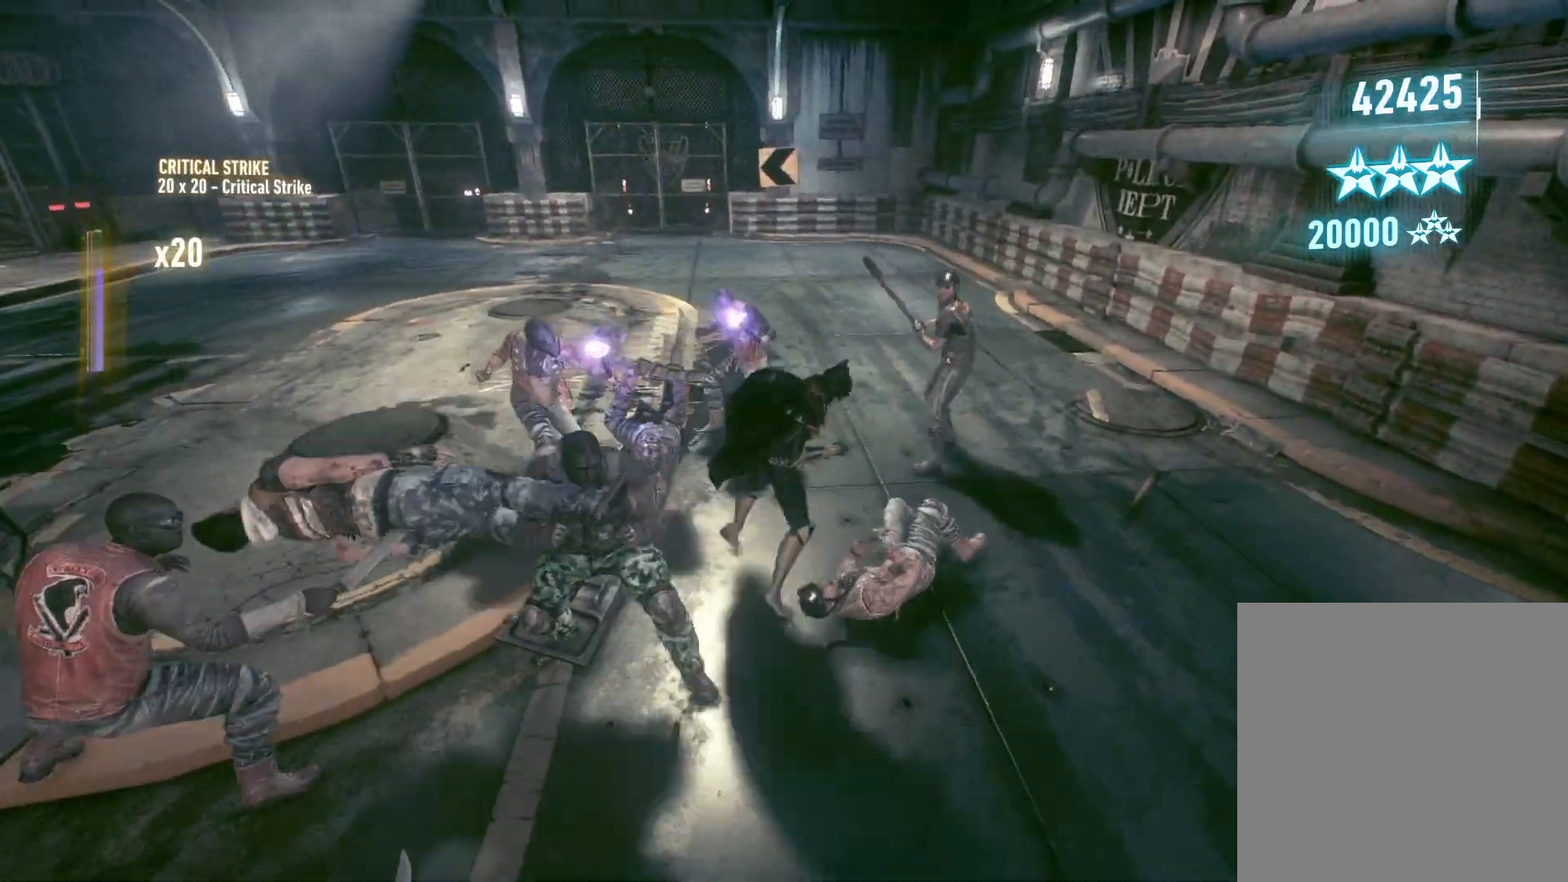
{"buttons": [], "left_stick": "down", "right_stick": "left", "events": [[100, "A", "up"], [133, "left_stick", "center"], [333, "left_stick", "down"], [333, "right_stick", "down-left"], [483, "right_stick", "left"]]}